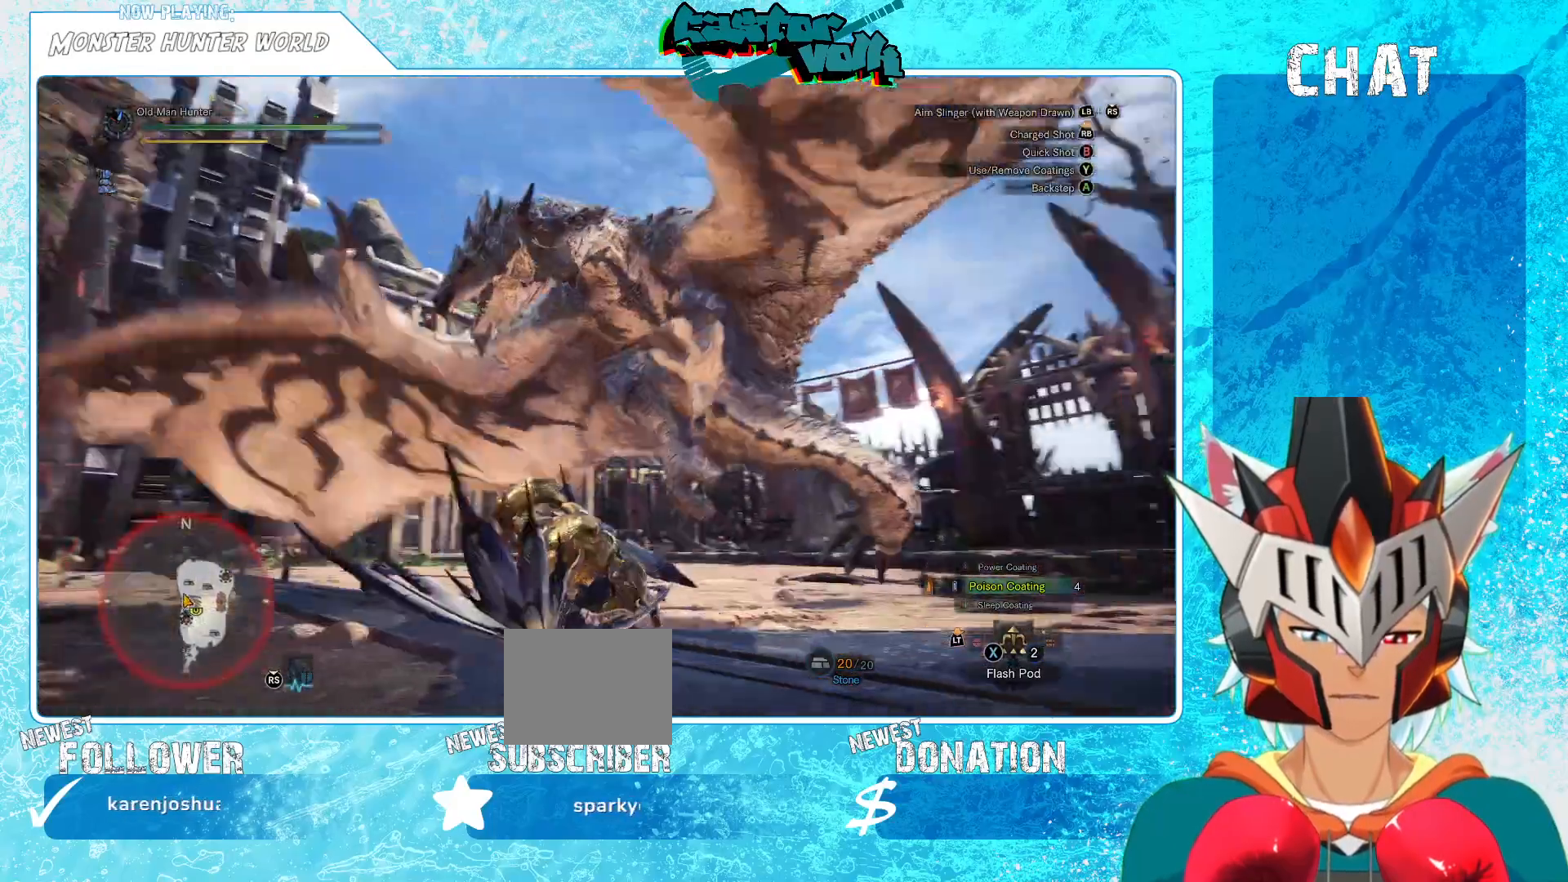
Gameplay with a controller (Xbox layout); each line is a JSON object with the inputs held at the frame after it. "events" lists button and stick changes between this image and that frame as [ms after this image, input, new state], when the widget could be followed in between. Not read: HOME.
{"buttons": [], "left_stick": "up-left", "right_stick": "center", "events": [[100, "R1", "down"], [100, "right_stick", "center"], [167, "B", "down"], [250, "left_stick", "up-left"], [317, "B", "up"], [450, "R1", "up"]]}
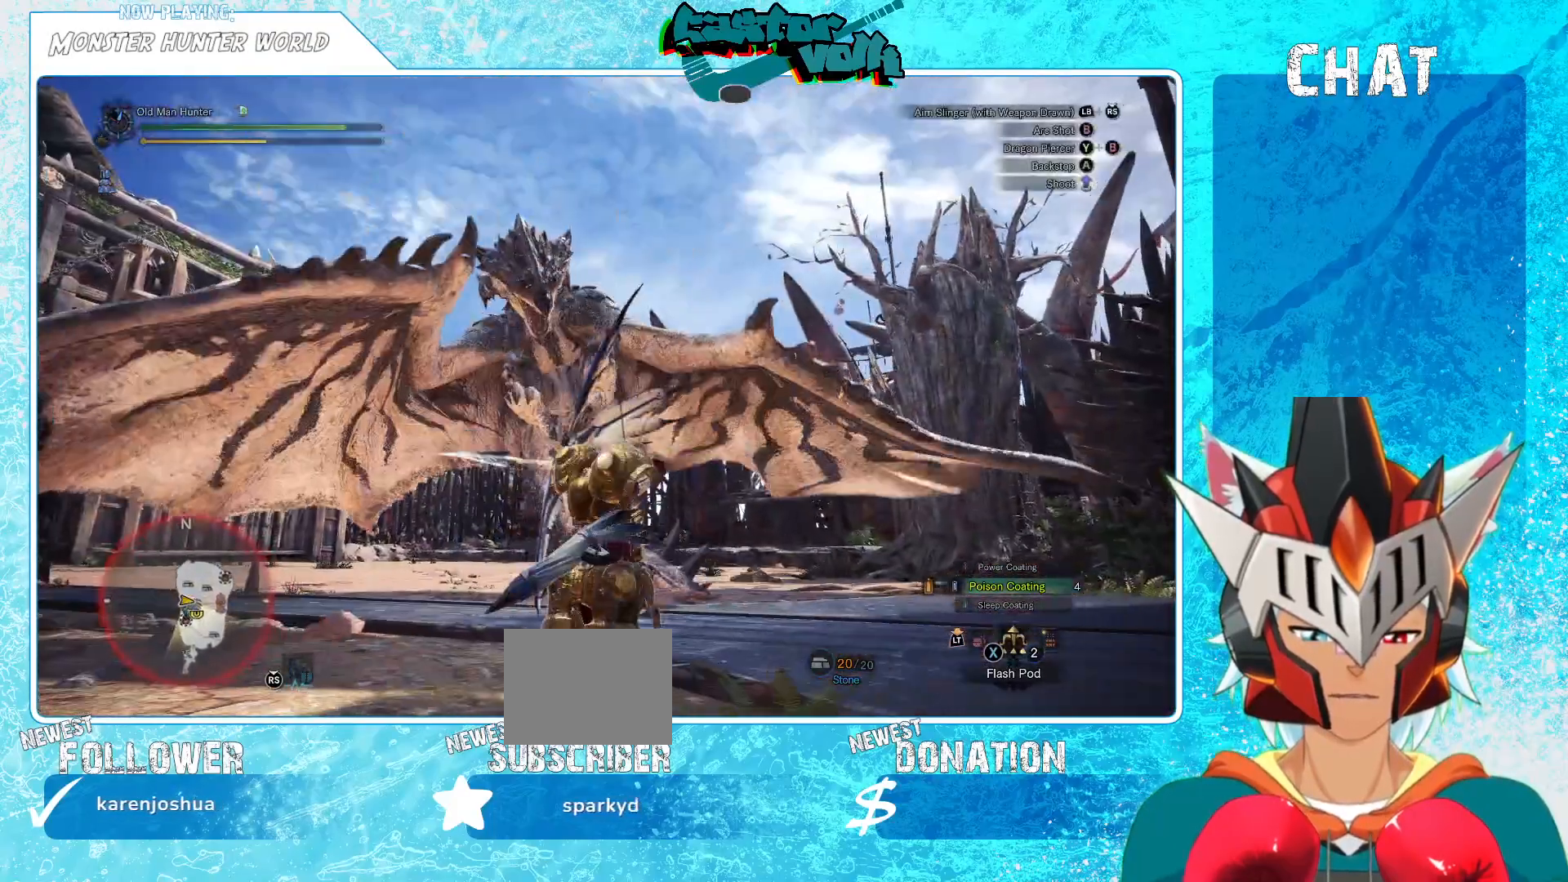
{"buttons": [], "left_stick": "left", "right_stick": "center", "events": [[200, "left_stick", "left"]]}
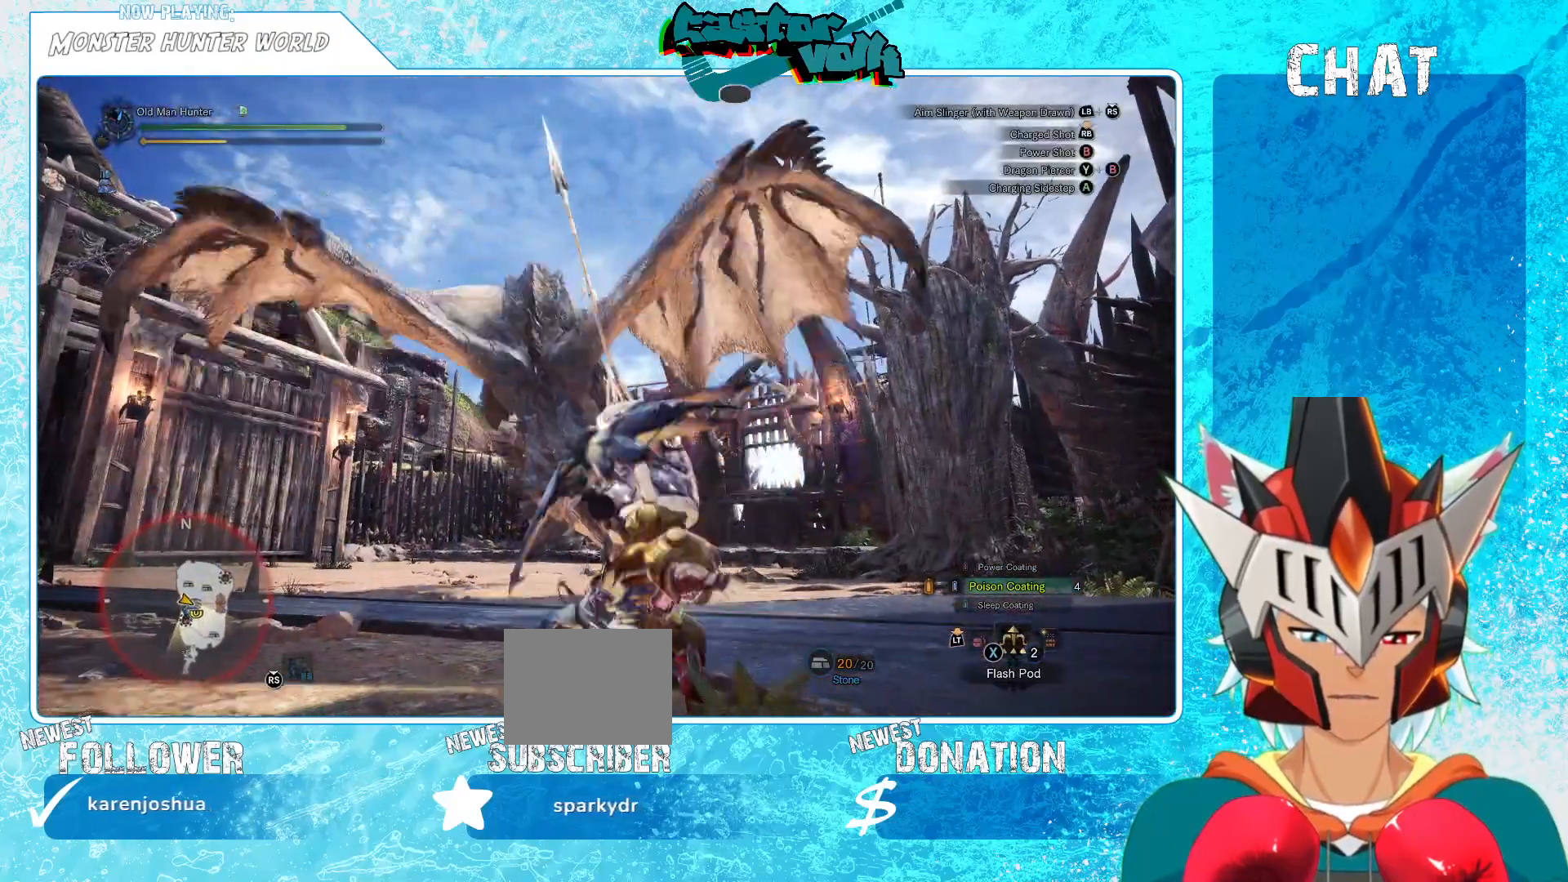
{"buttons": [], "left_stick": "left", "right_stick": "center", "events": [[300, "A", "down"], [350, "A", "up"], [400, "A", "down"], [450, "A", "up"]]}
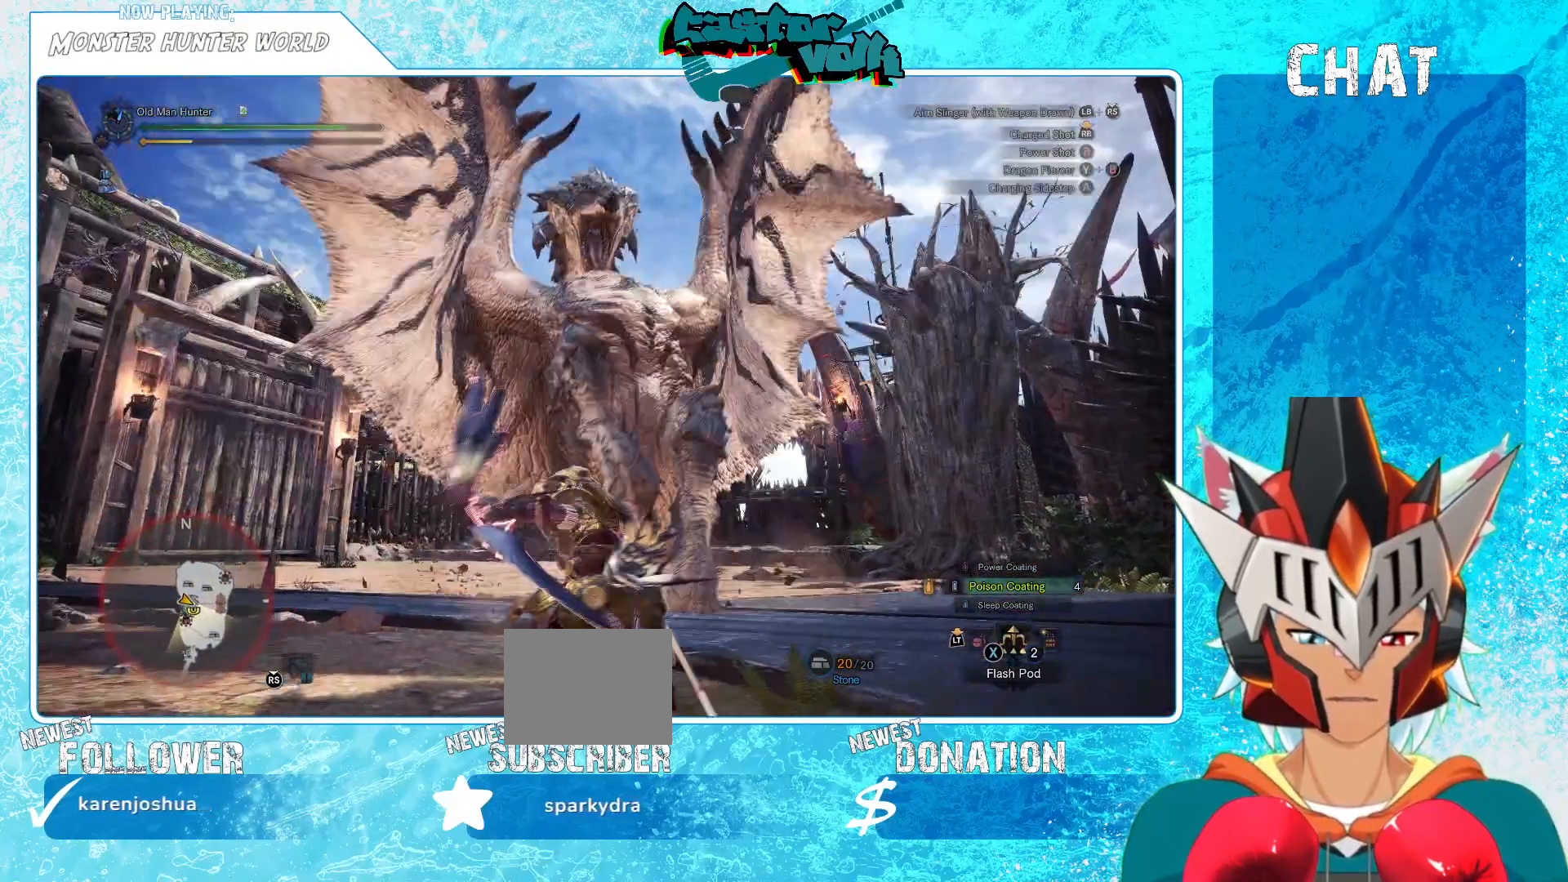
{"buttons": [], "left_stick": "left", "right_stick": "right", "events": [[33, "A", "down"], [133, "A", "up"], [417, "right_stick", "right"]]}
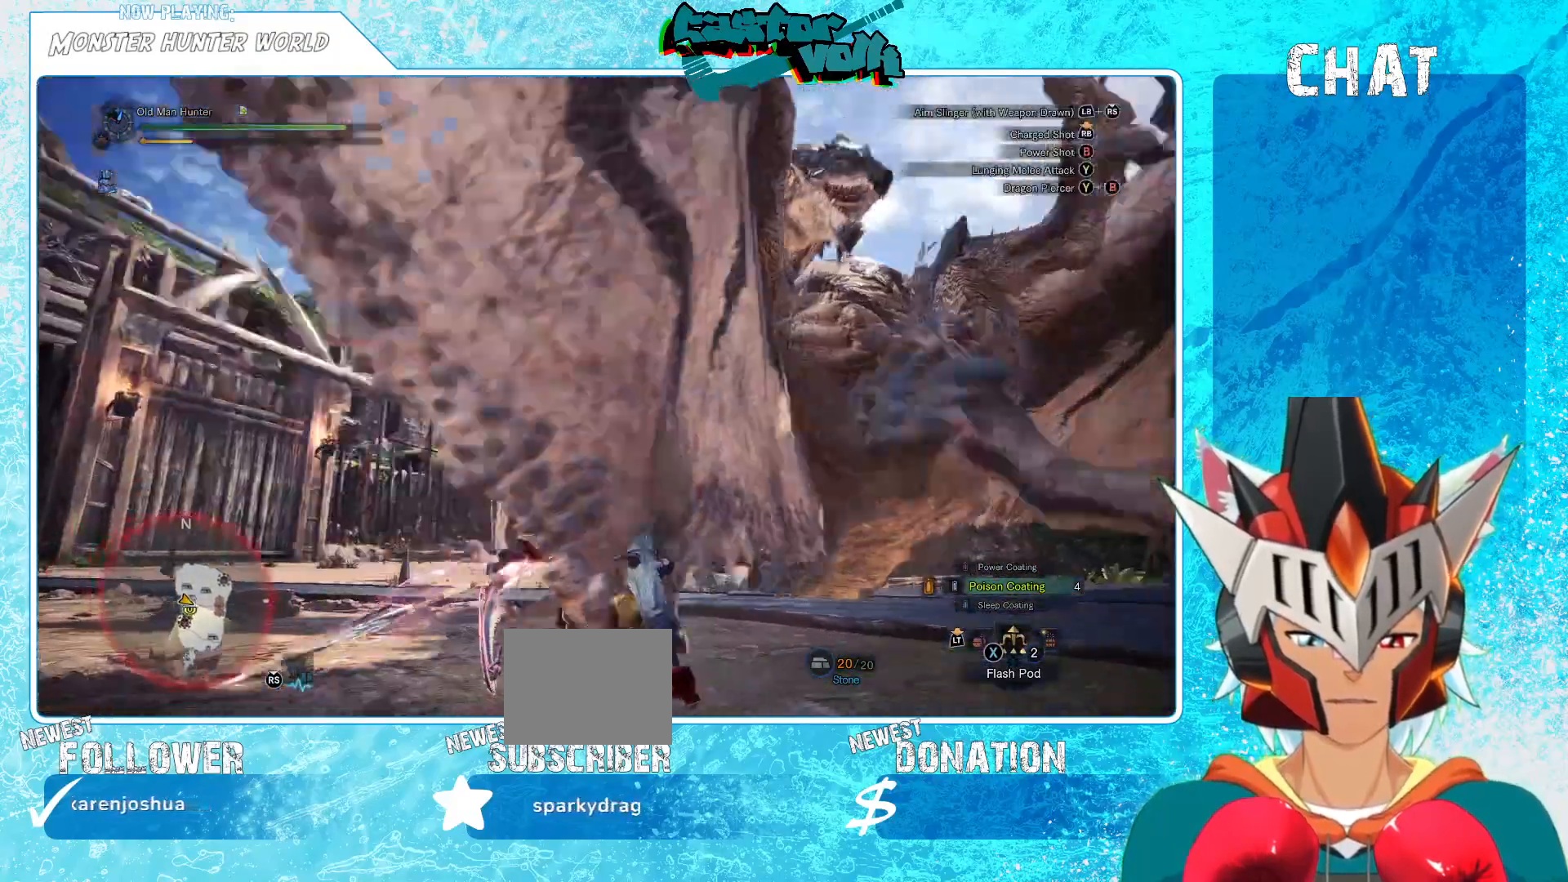
{"buttons": [], "left_stick": "left", "right_stick": "right", "events": [[183, "right_stick", "center"], [250, "right_stick", "right"]]}
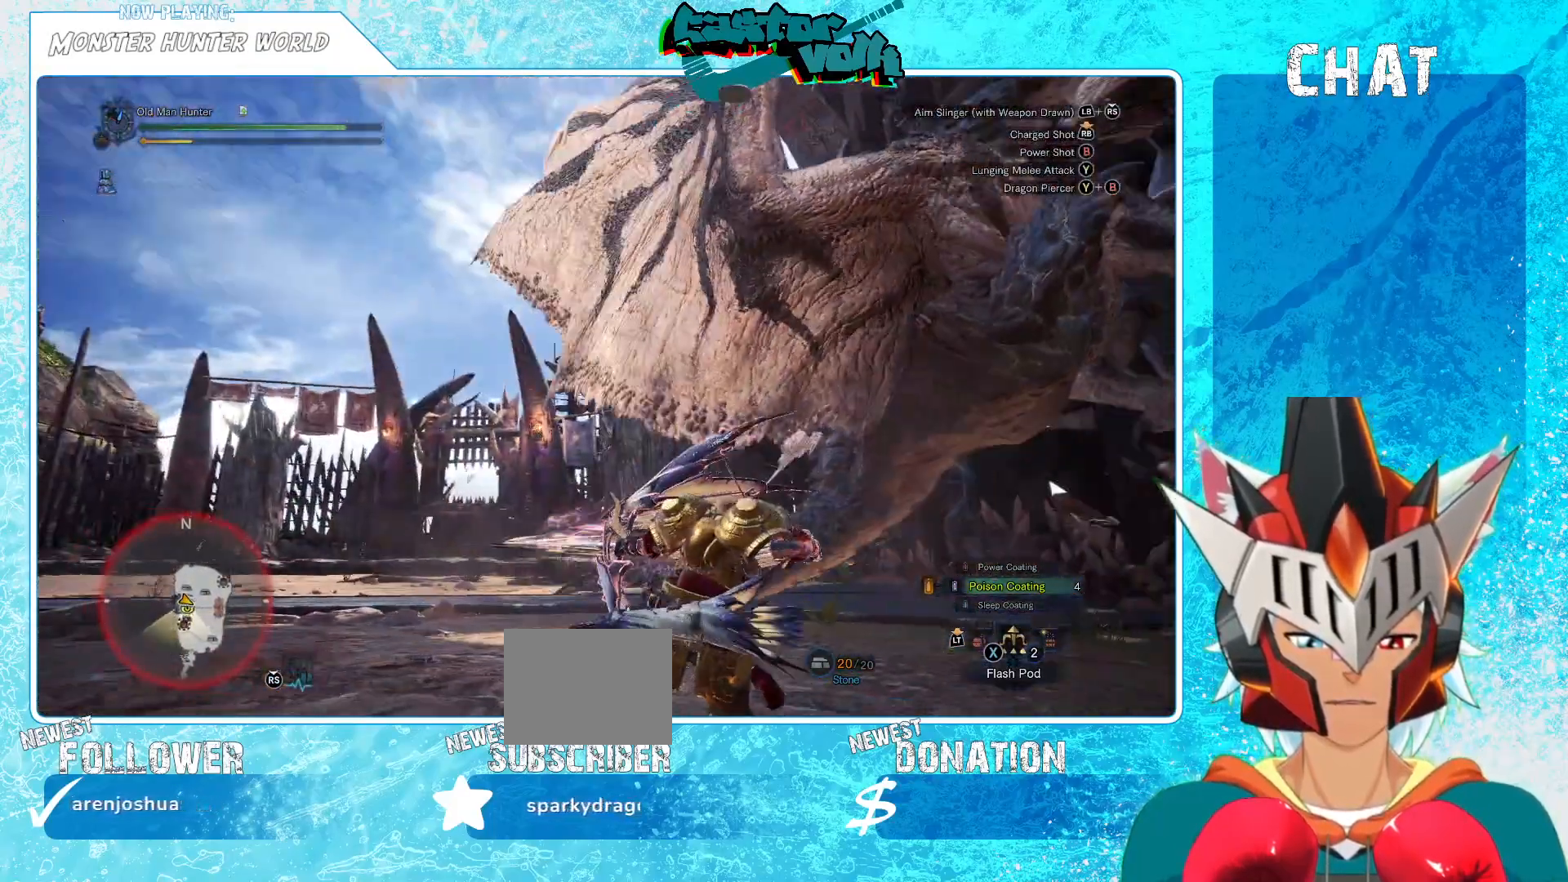
{"buttons": [], "left_stick": "up", "right_stick": "right", "events": [[433, "L1", "down"], [433, "left_stick", "up"], [500, "L1", "up"]]}
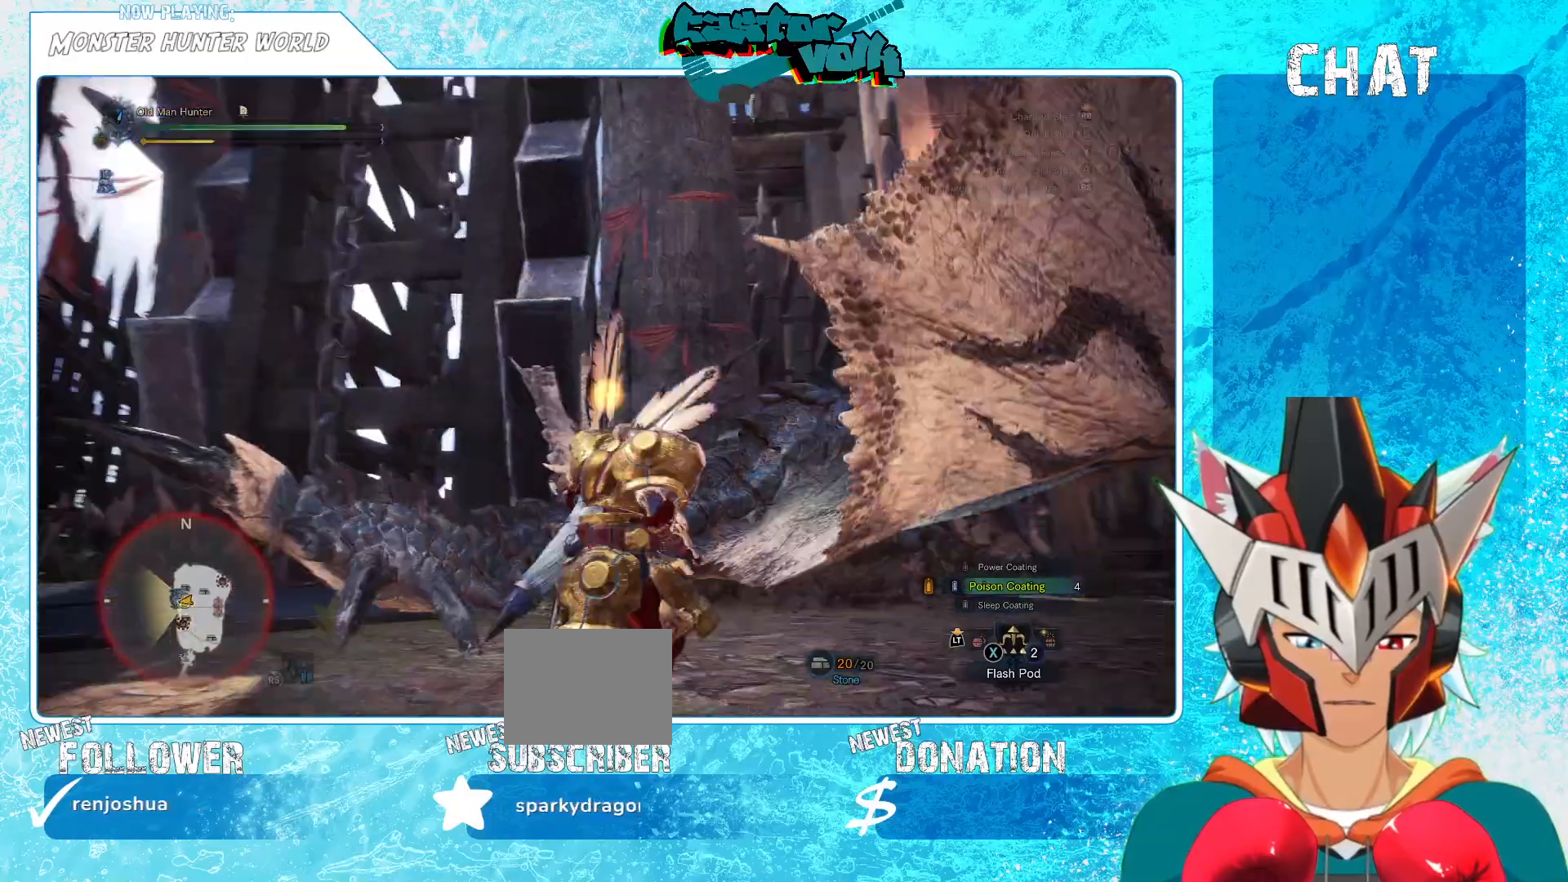
{"buttons": ["L1", "R1"], "left_stick": "down-left", "right_stick": "center", "events": [[83, "L1", "down"], [83, "left_stick", "center"], [150, "R1", "down"], [367, "right_stick", "center"], [433, "left_stick", "down-left"]]}
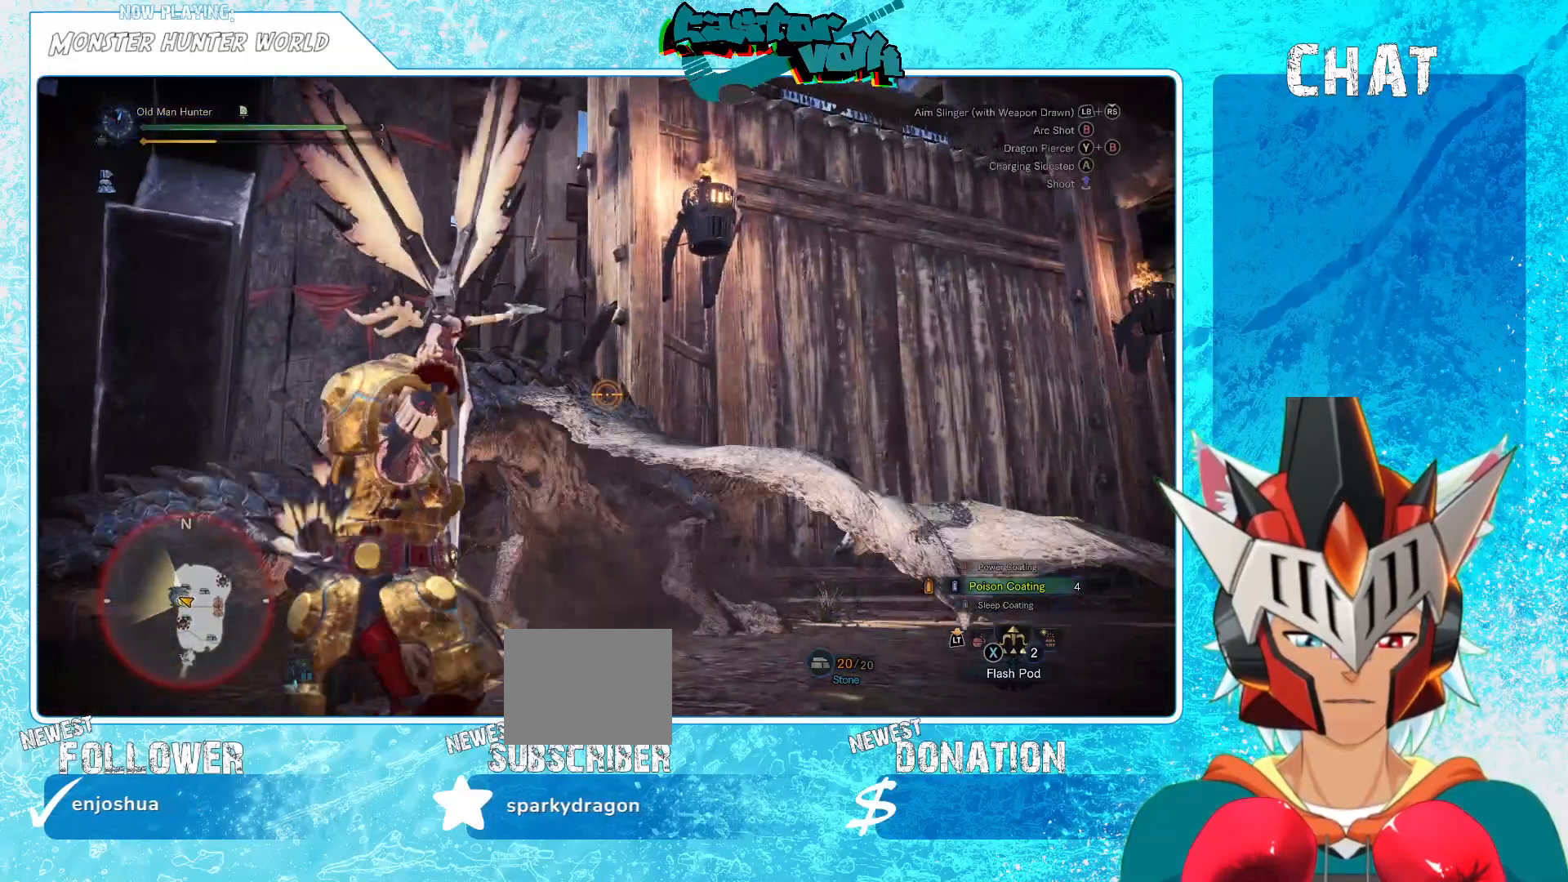
{"buttons": ["L1"], "left_stick": "center", "right_stick": "center", "events": [[283, "R1", "up"], [350, "left_stick", "left"], [500, "left_stick", "center"]]}
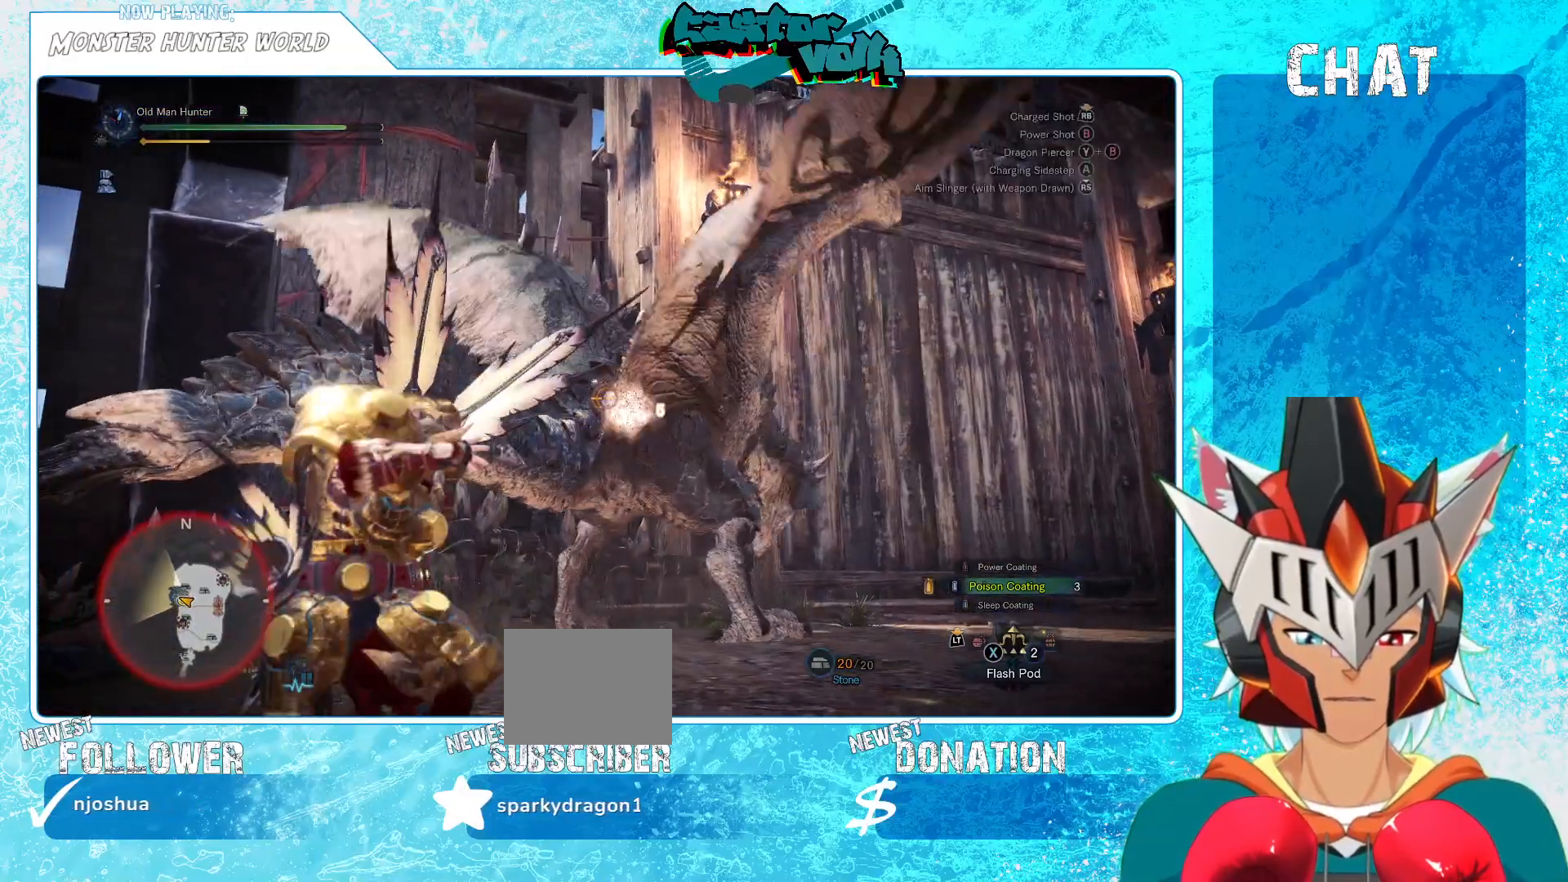
{"buttons": ["L1"], "left_stick": "up-left", "right_stick": "center", "events": [[67, "left_stick", "up-right"], [67, "right_stick", "down"], [133, "left_stick", "center"], [150, "L1", "up"], [217, "left_stick", "left"], [217, "right_stick", "center"], [283, "L1", "down"], [300, "B", "down"], [450, "B", "up"], [450, "left_stick", "up-left"]]}
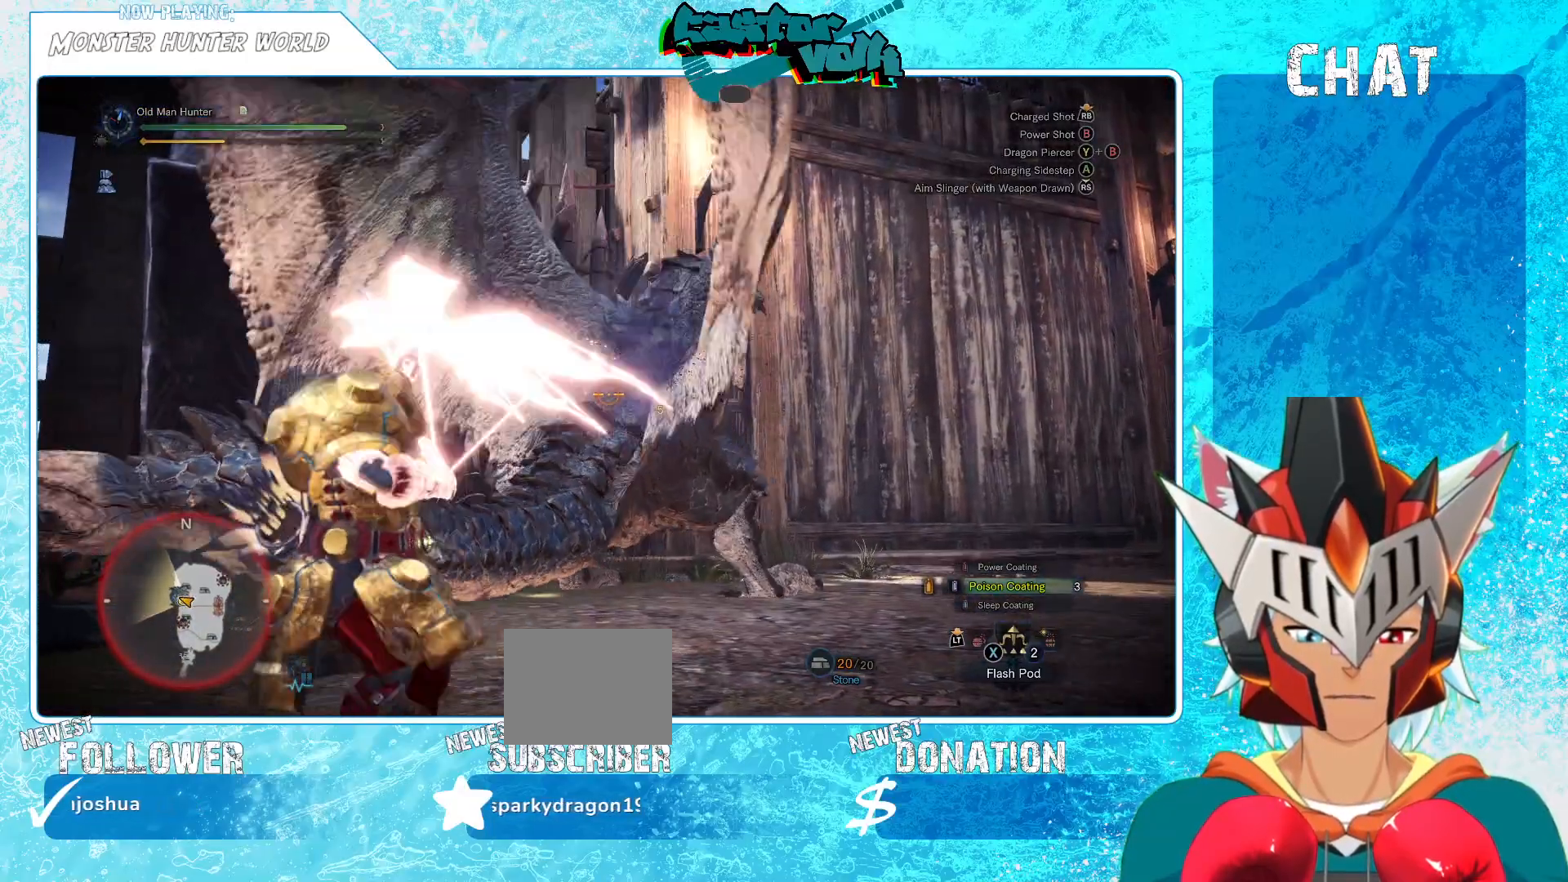
{"buttons": ["L1"], "left_stick": "left", "right_stick": "up-left", "events": [[17, "left_stick", "center"], [167, "L1", "up"], [233, "L1", "down"], [233, "right_stick", "down-left"], [300, "right_stick", "left"], [400, "right_stick", "up-left"], [433, "left_stick", "left"]]}
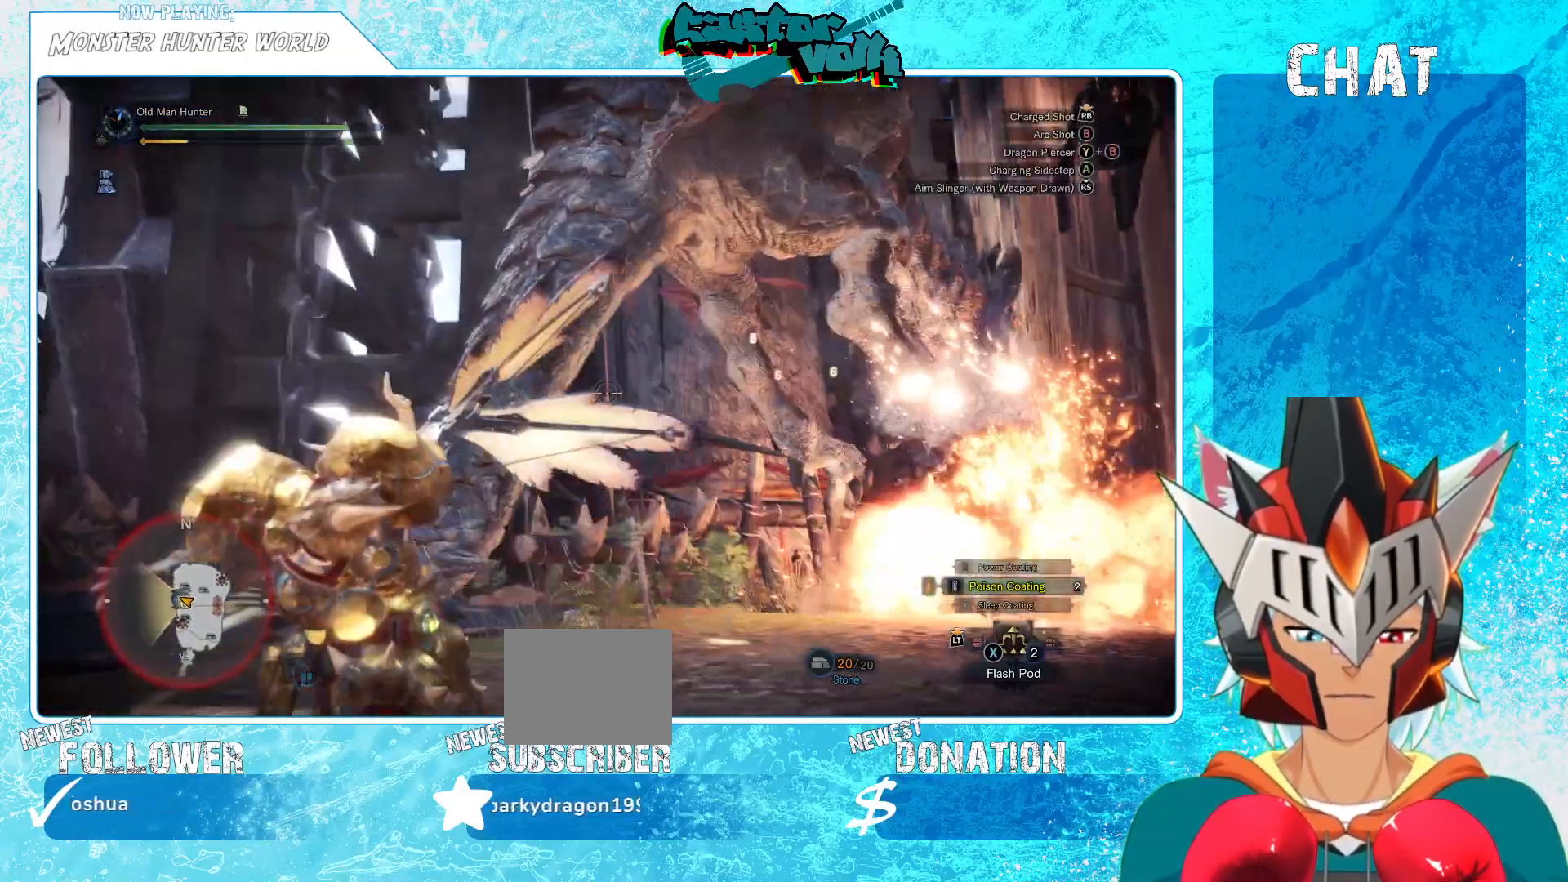
{"buttons": [], "left_stick": "down-left", "right_stick": "center", "events": [[33, "right_stick", "center"], [333, "left_stick", "down-left"], [400, "L1", "up"]]}
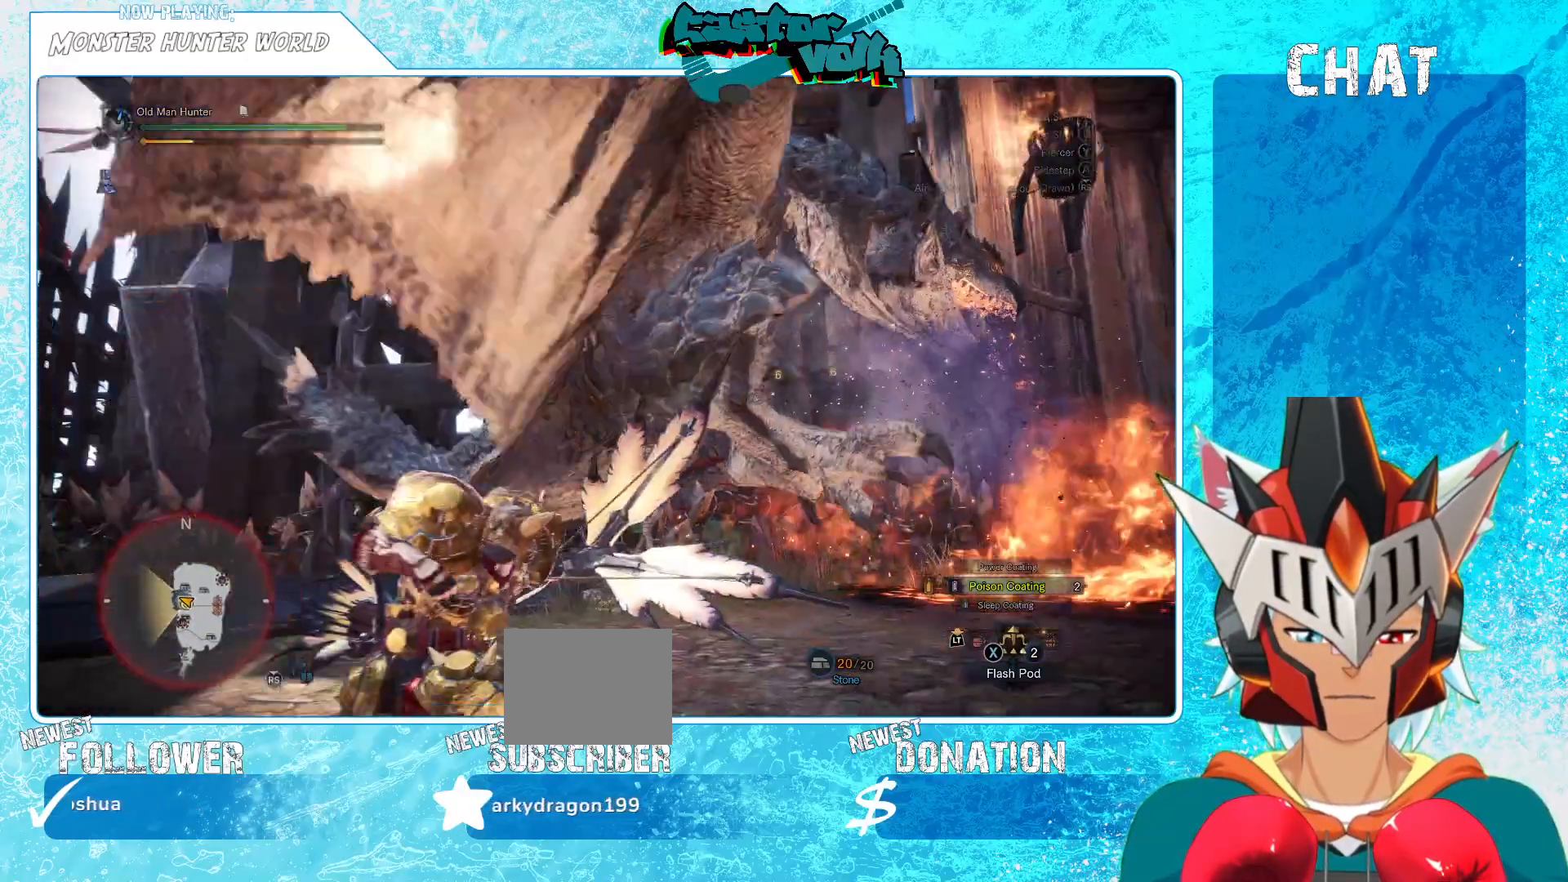
{"buttons": [], "left_stick": "down-left", "right_stick": "center", "events": []}
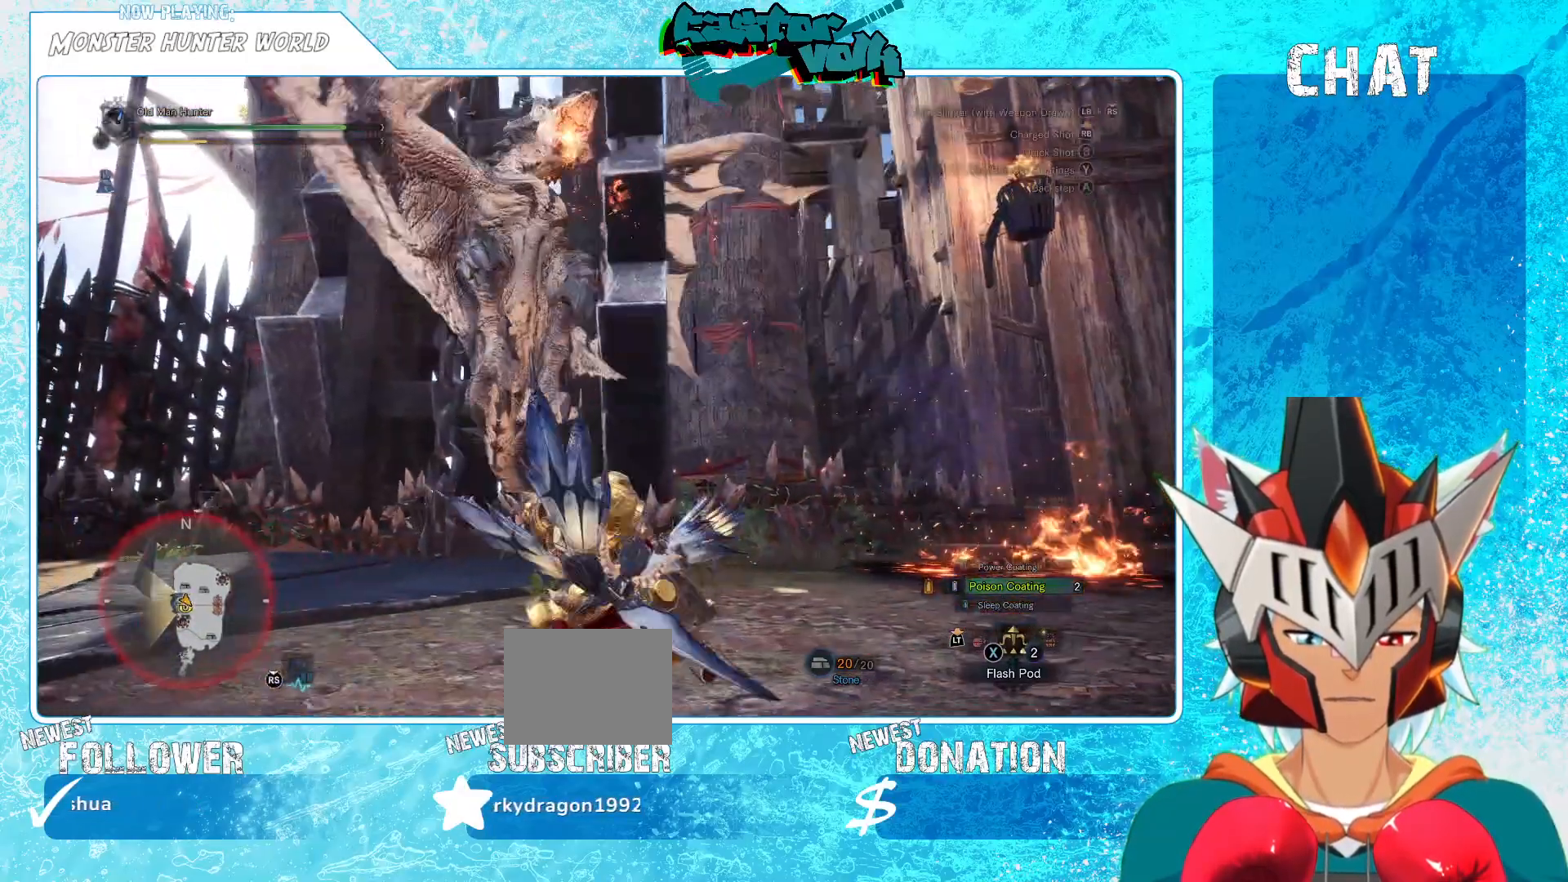
{"buttons": ["A"], "left_stick": "down-left", "right_stick": "center", "events": [[450, "A", "down"]]}
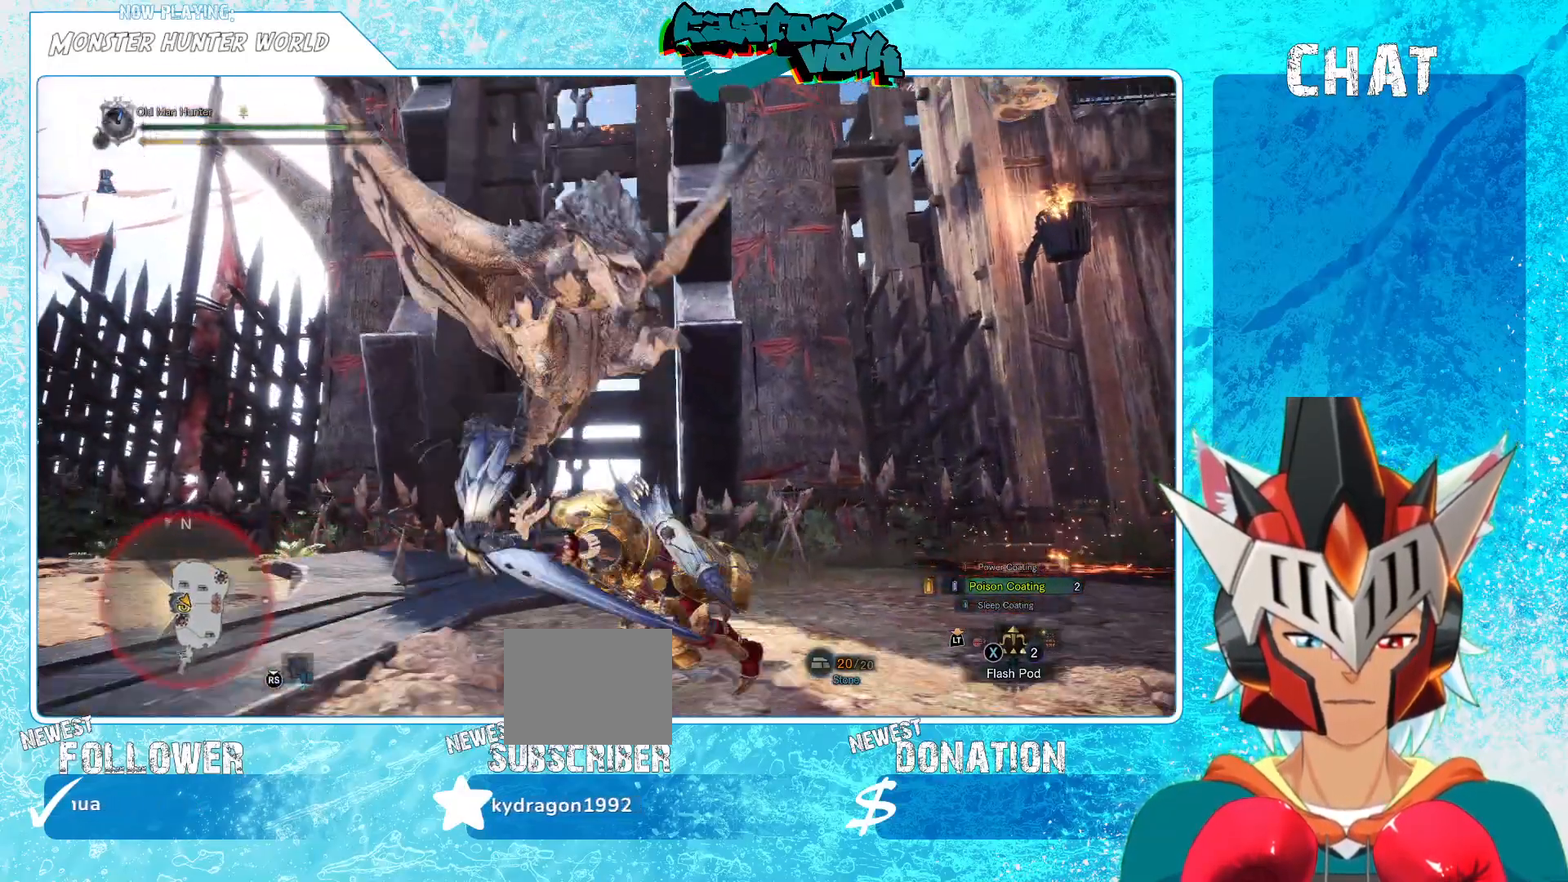
{"buttons": [], "left_stick": "down-left", "right_stick": "center", "events": [[150, "A", "up"], [417, "right_stick", "down"], [483, "right_stick", "center"]]}
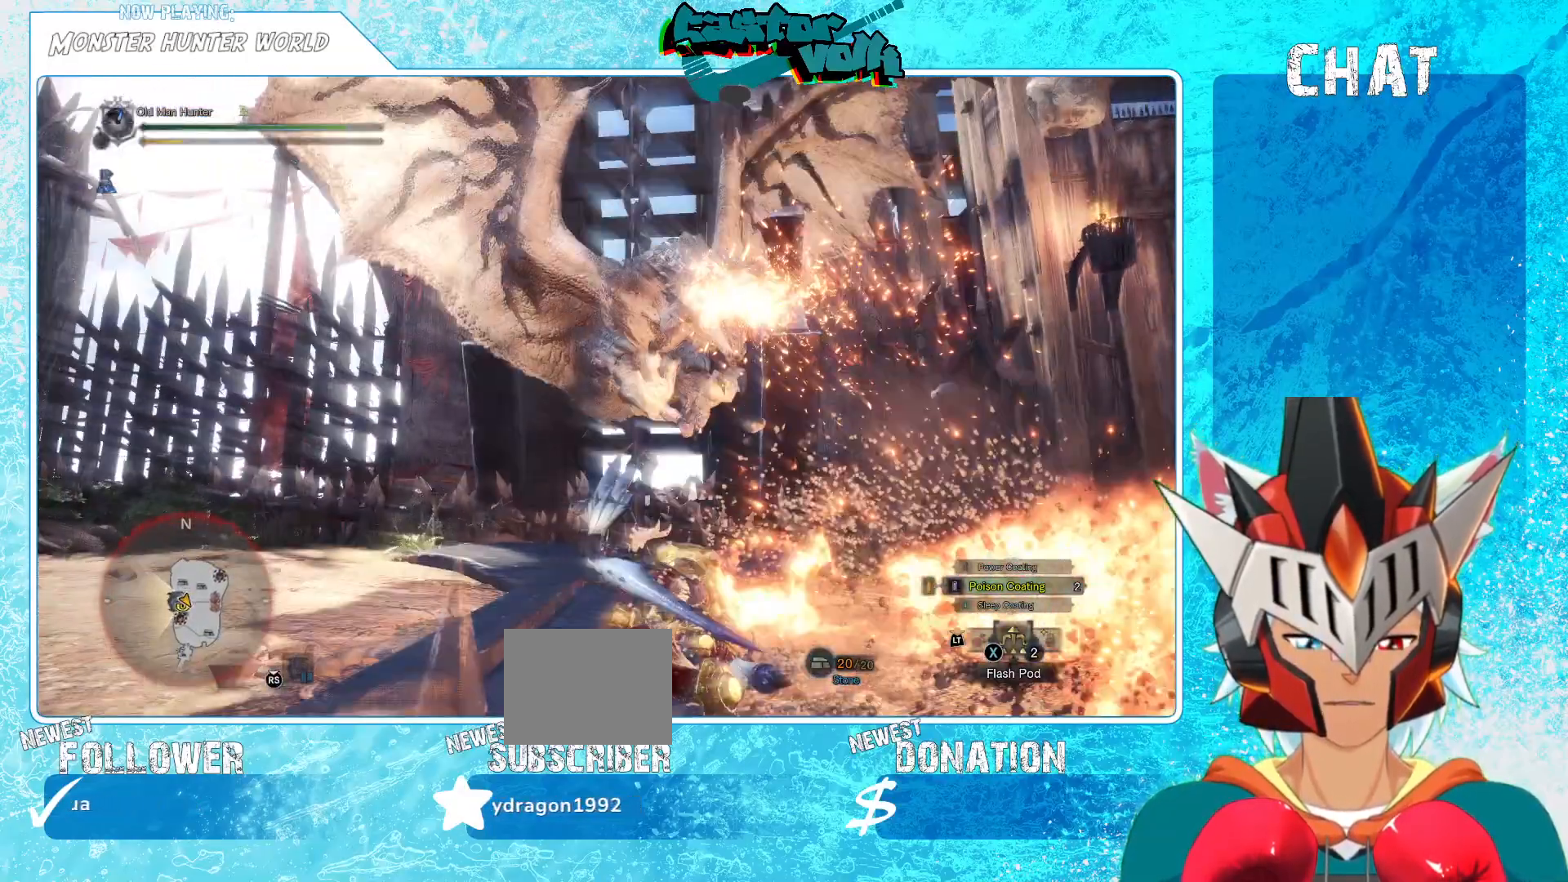
{"buttons": [], "left_stick": "down-left", "right_stick": "center", "events": [[300, "Y", "down"], [433, "Y", "up"]]}
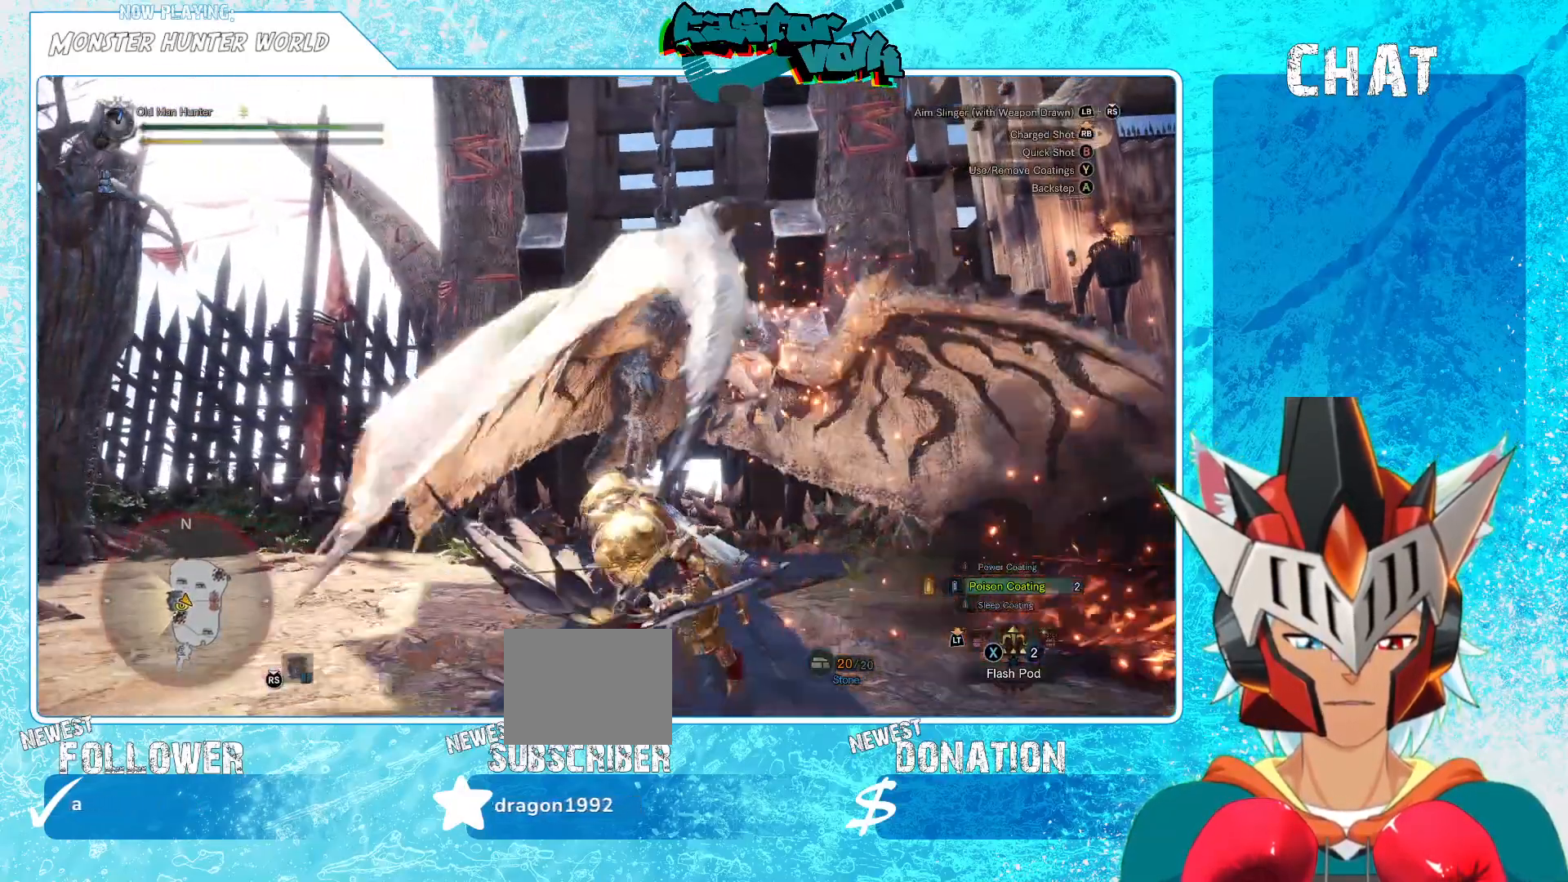
{"buttons": [], "left_stick": "down-left", "right_stick": "center", "events": []}
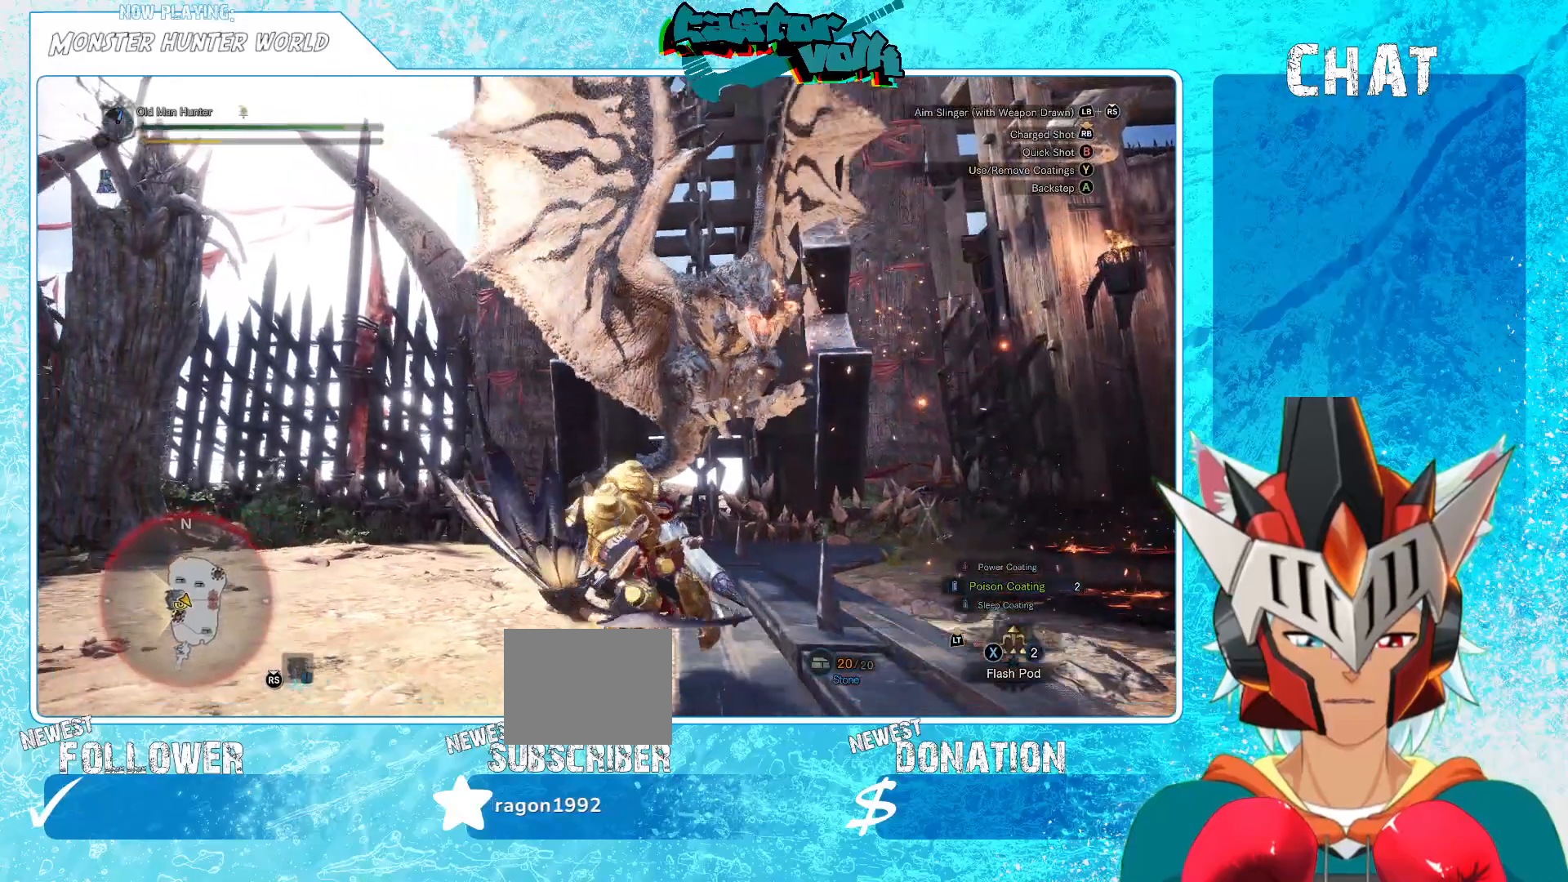
{"buttons": [], "left_stick": "down-left", "right_stick": "center", "events": [[333, "DPAD_DOWN", "down"], [400, "DPAD_DOWN", "up"]]}
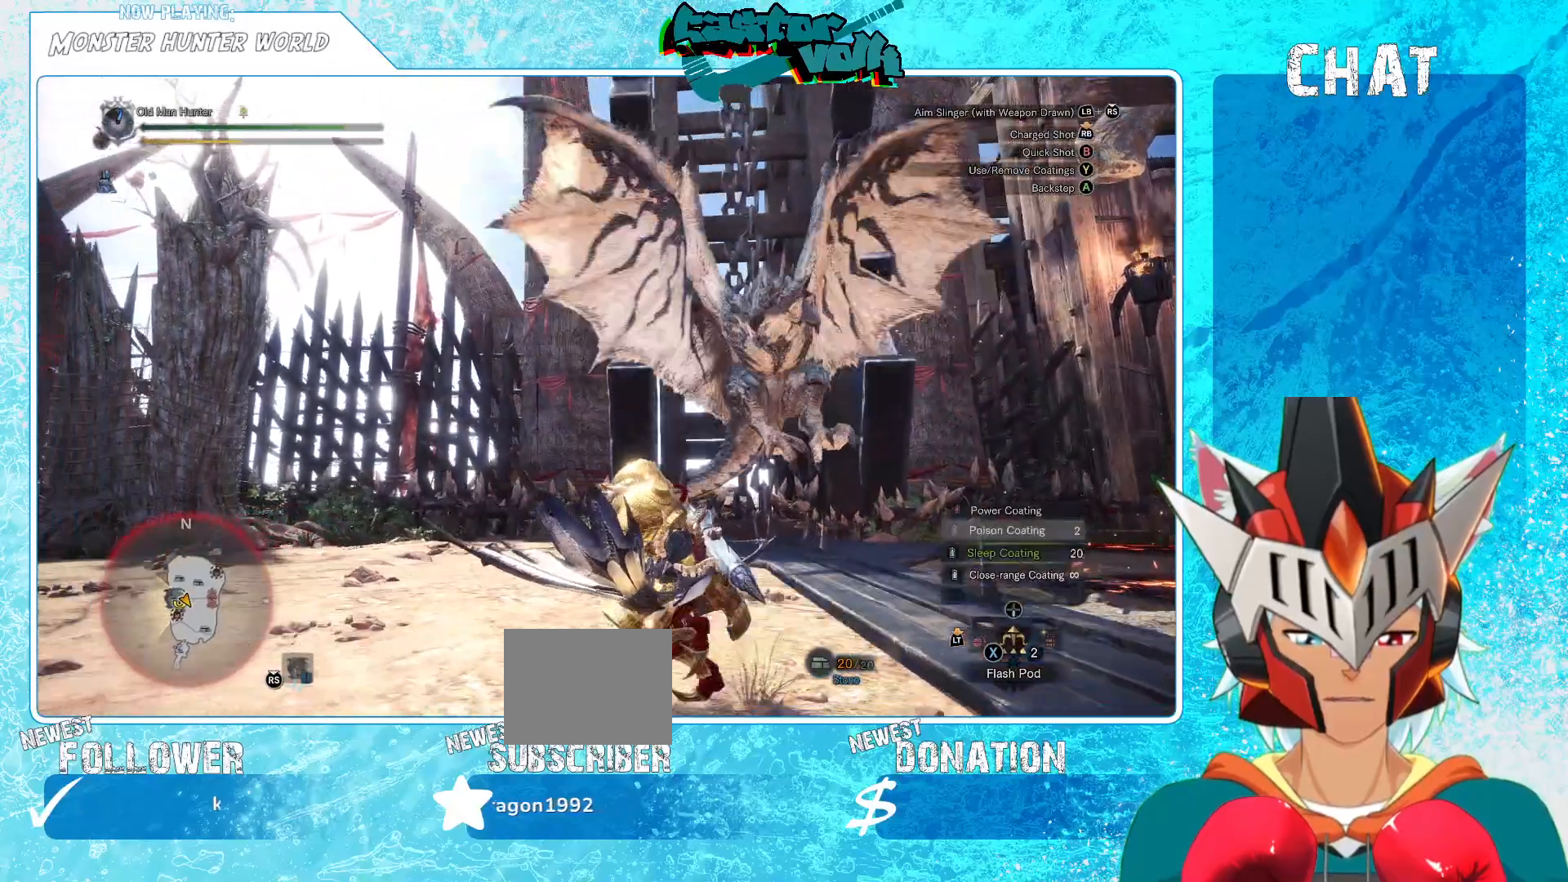
{"buttons": [], "left_stick": "down-left", "right_stick": "center", "events": []}
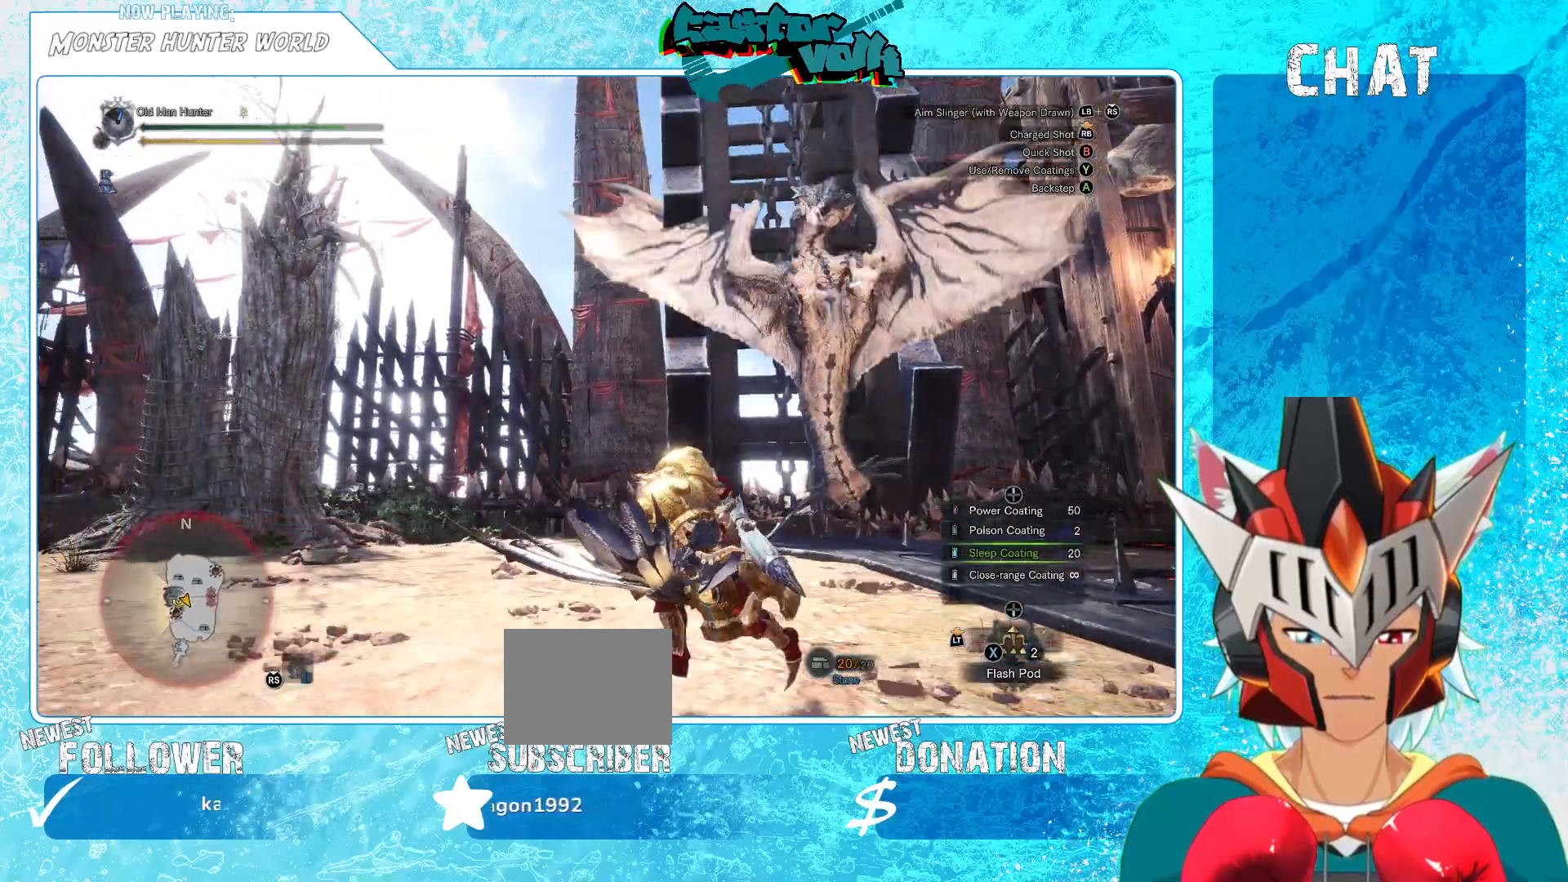
{"buttons": [], "left_stick": "down-left", "right_stick": "center", "events": [[133, "A", "down"], [250, "A", "up"]]}
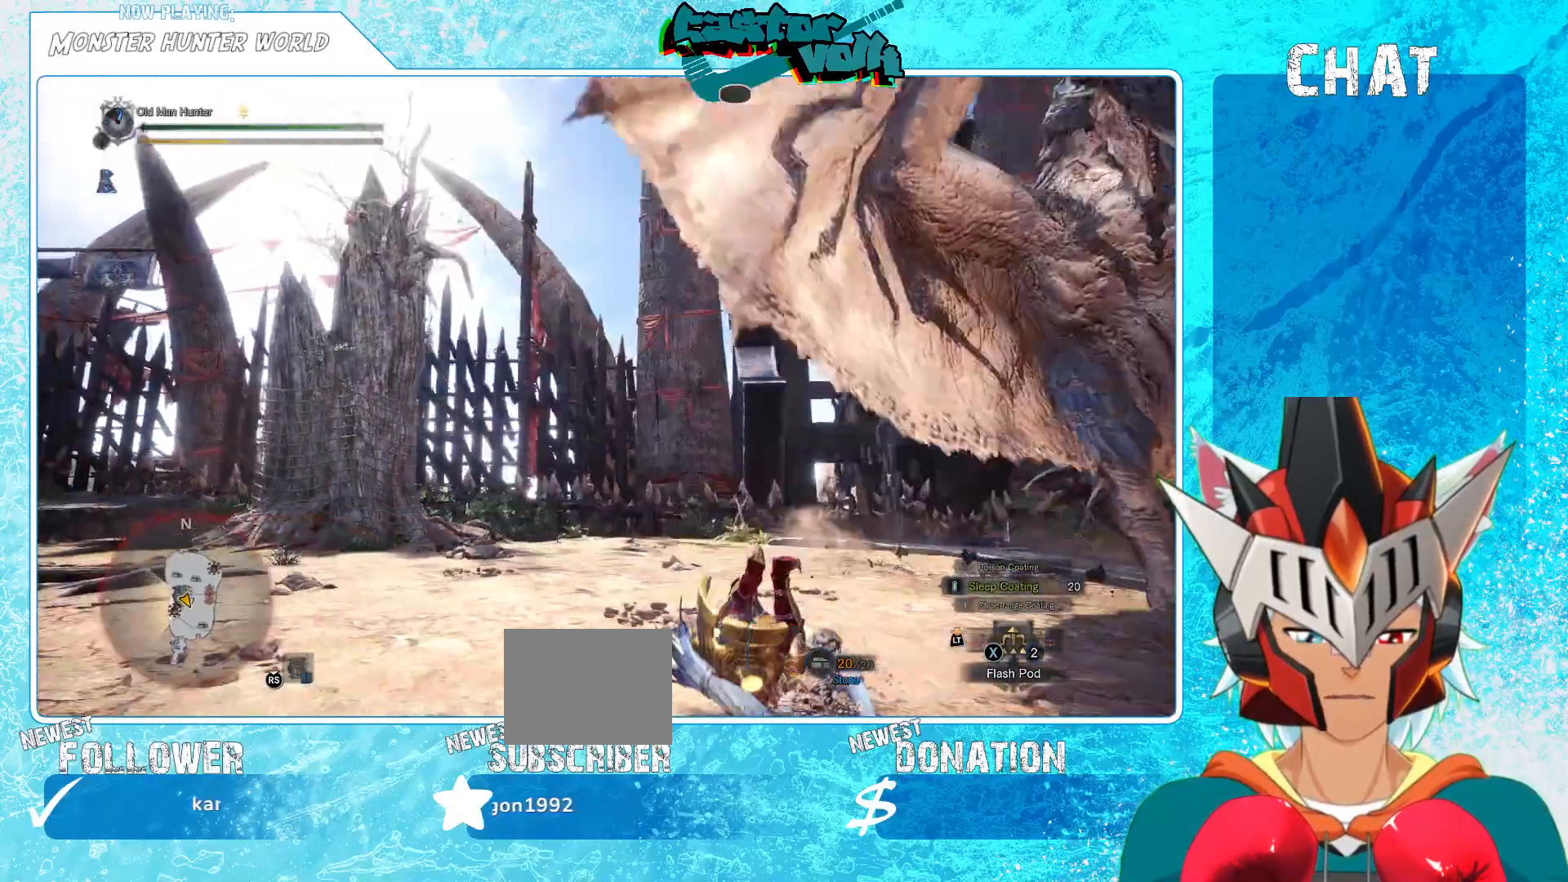
{"buttons": [], "left_stick": "down-left", "right_stick": "center", "events": [[67, "right_stick", "right"], [500, "right_stick", "center"]]}
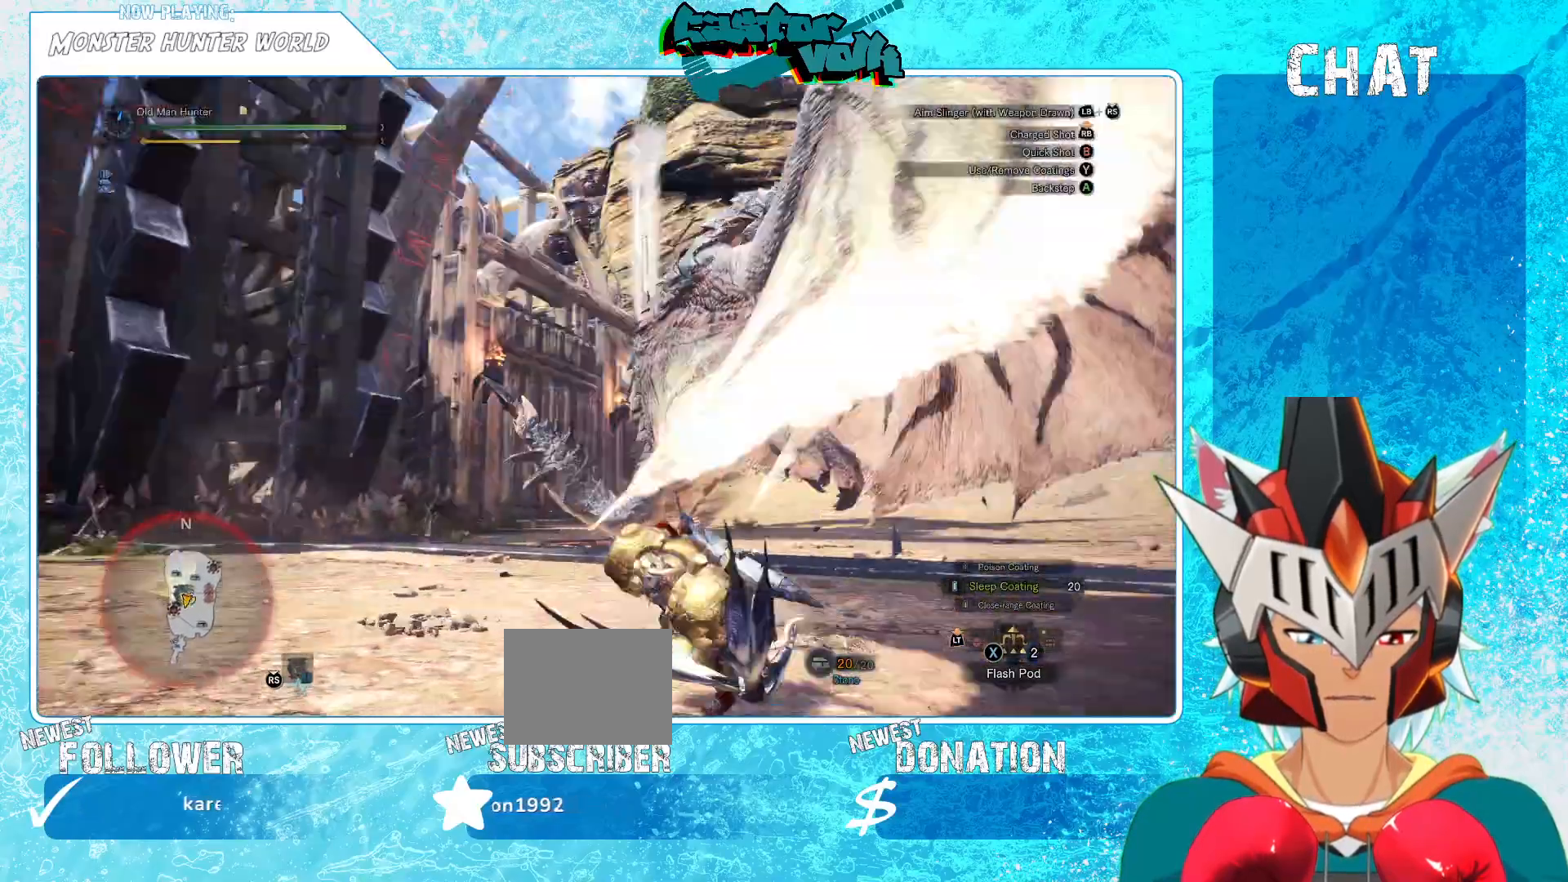
{"buttons": [], "left_stick": "down-left", "right_stick": "center", "events": []}
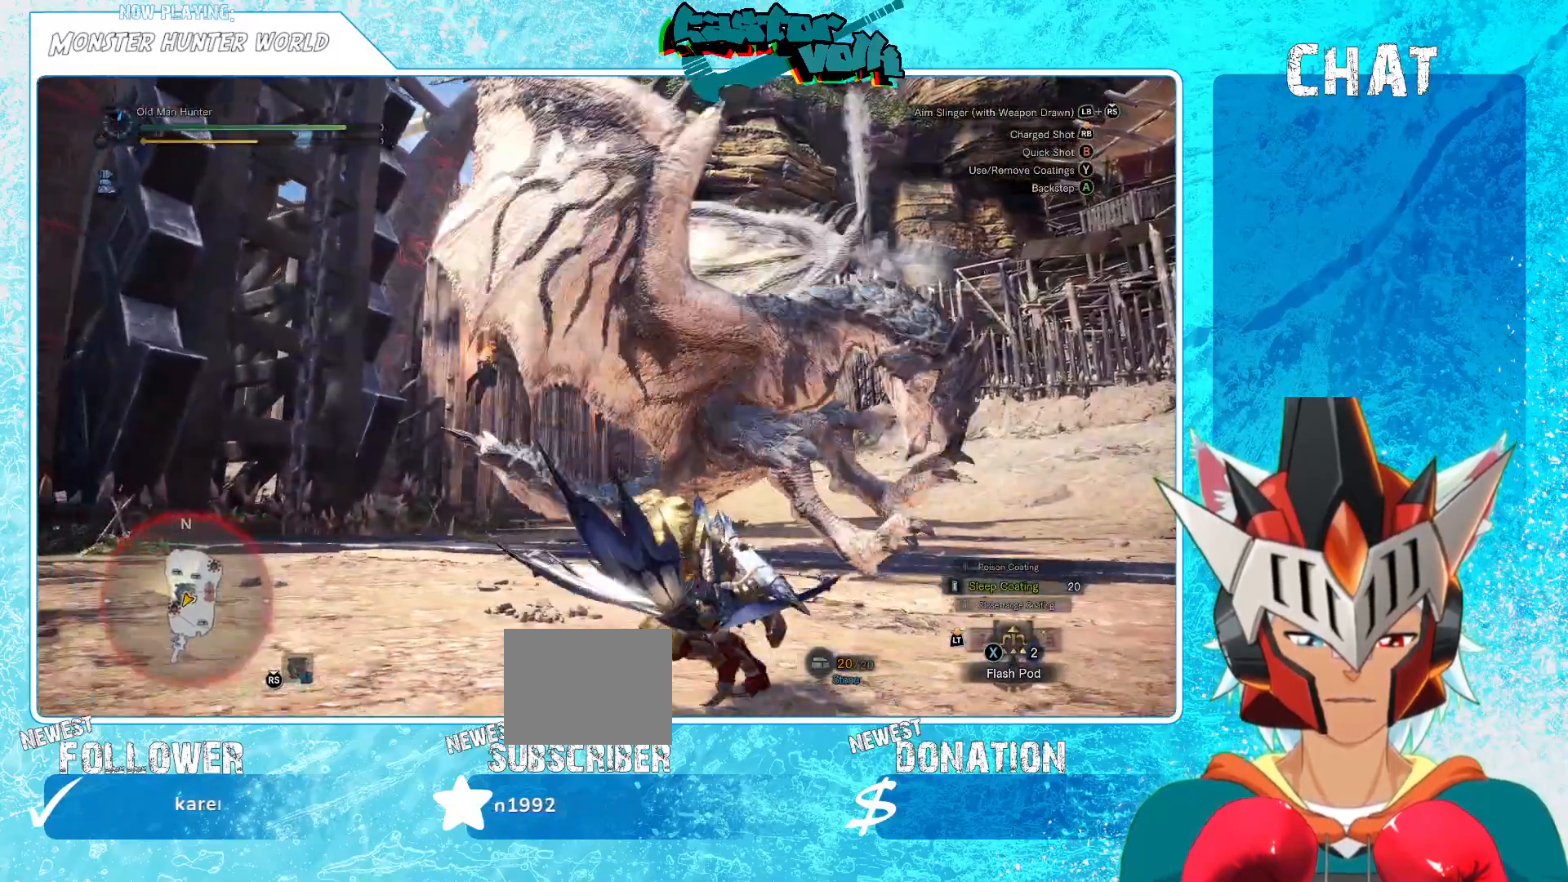
{"buttons": [], "left_stick": "down-left", "right_stick": "right", "events": [[17, "Y", "down"], [100, "Y", "up"], [383, "right_stick", "right"]]}
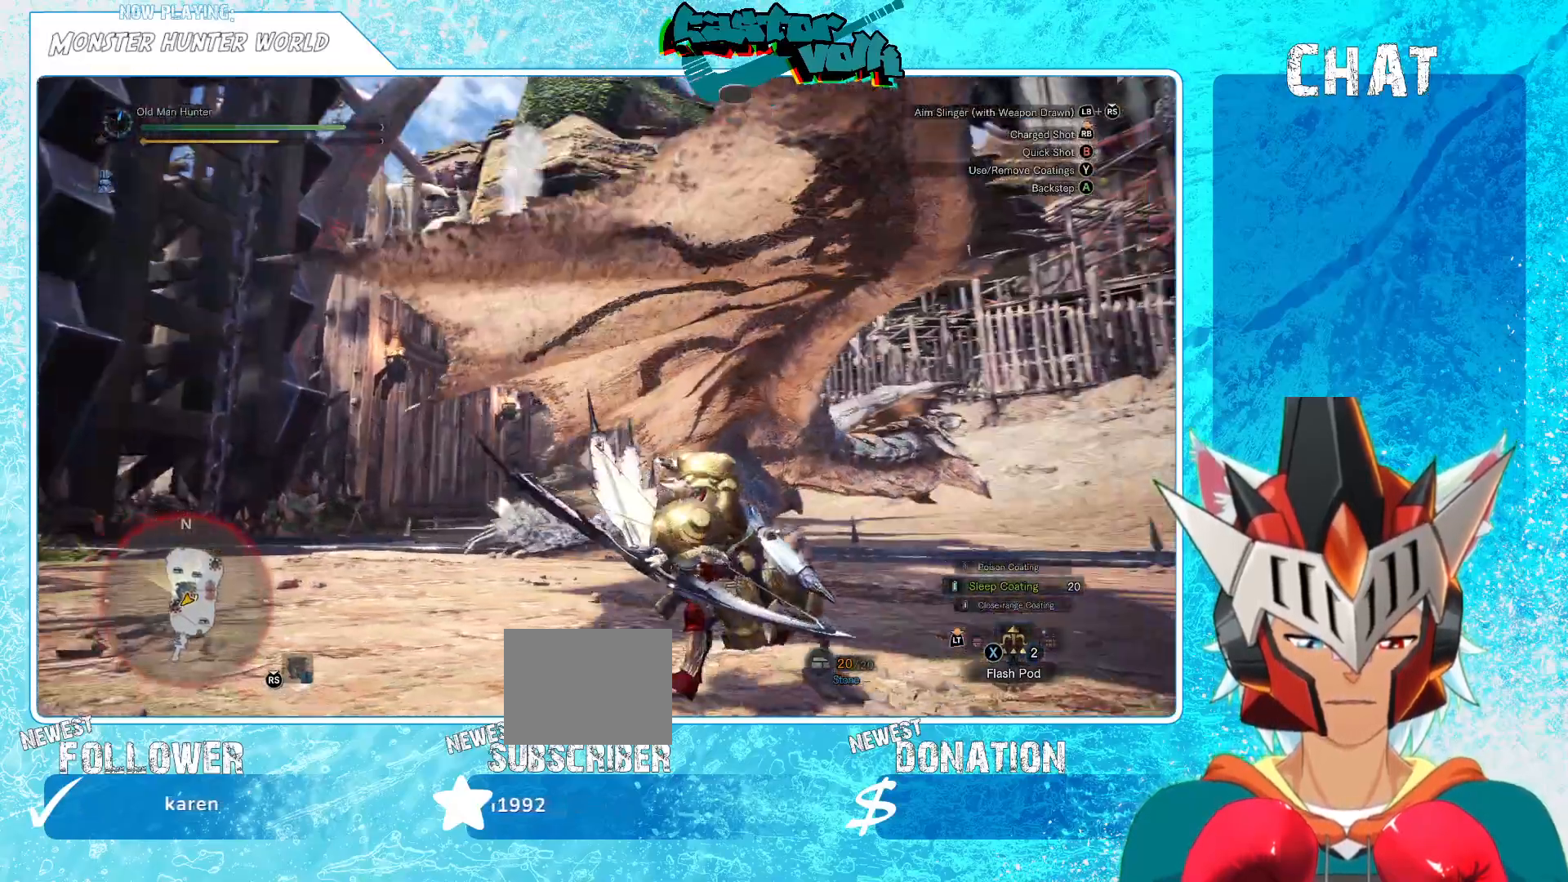
{"buttons": [], "left_stick": "left", "right_stick": "center", "events": [[33, "right_stick", "center"], [167, "left_stick", "left"], [300, "right_stick", "up-right"], [383, "right_stick", "center"]]}
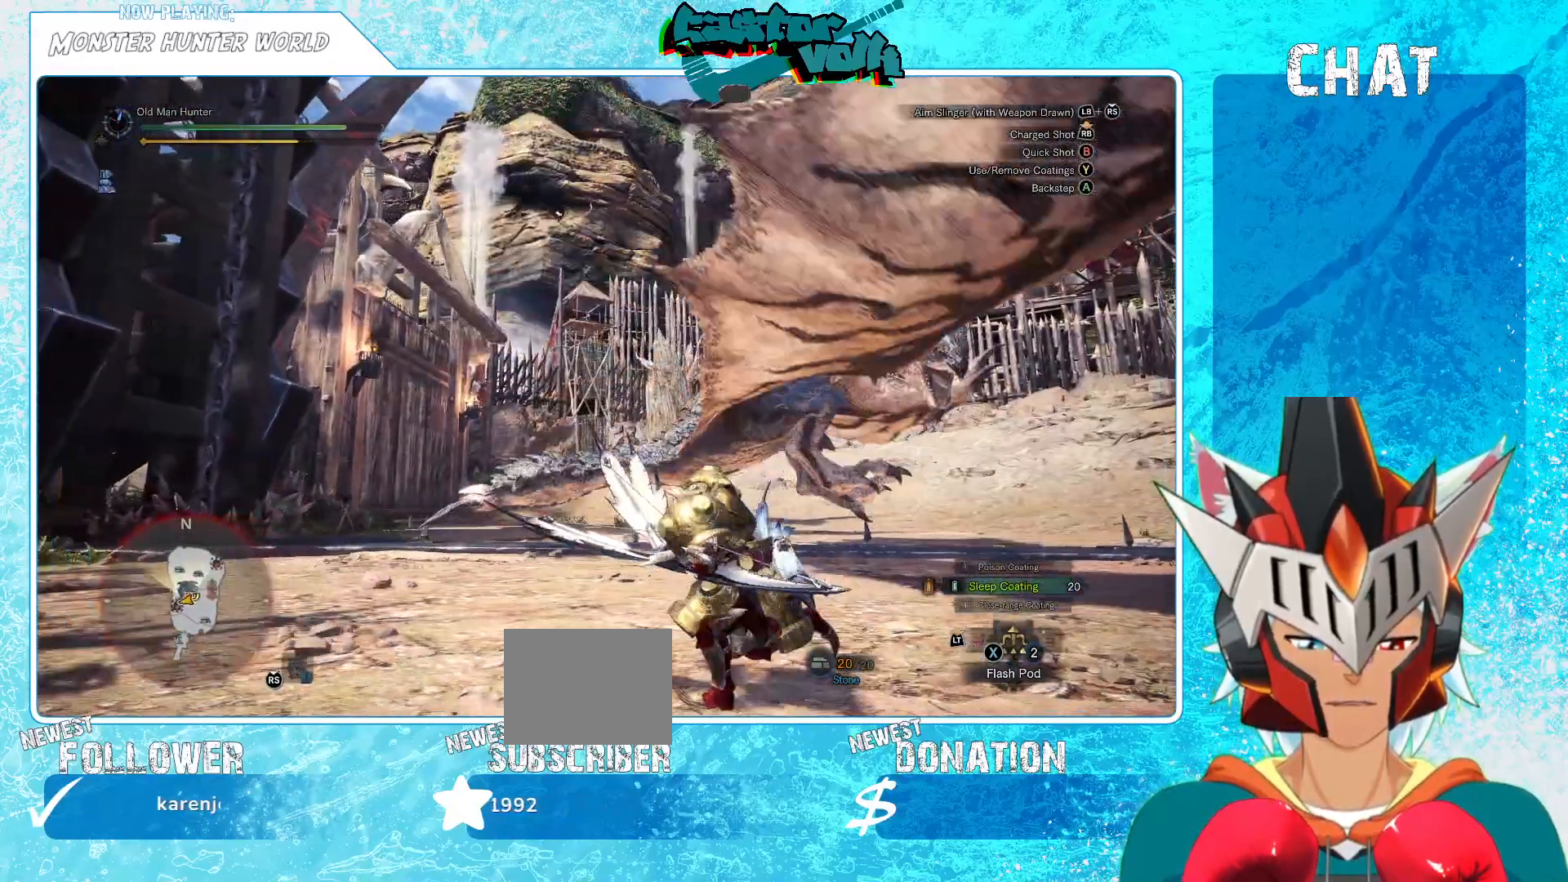
{"buttons": [], "left_stick": "left", "right_stick": "center", "events": [[100, "right_stick", "right"], [167, "right_stick", "center"], [300, "right_stick", "right"], [433, "right_stick", "center"]]}
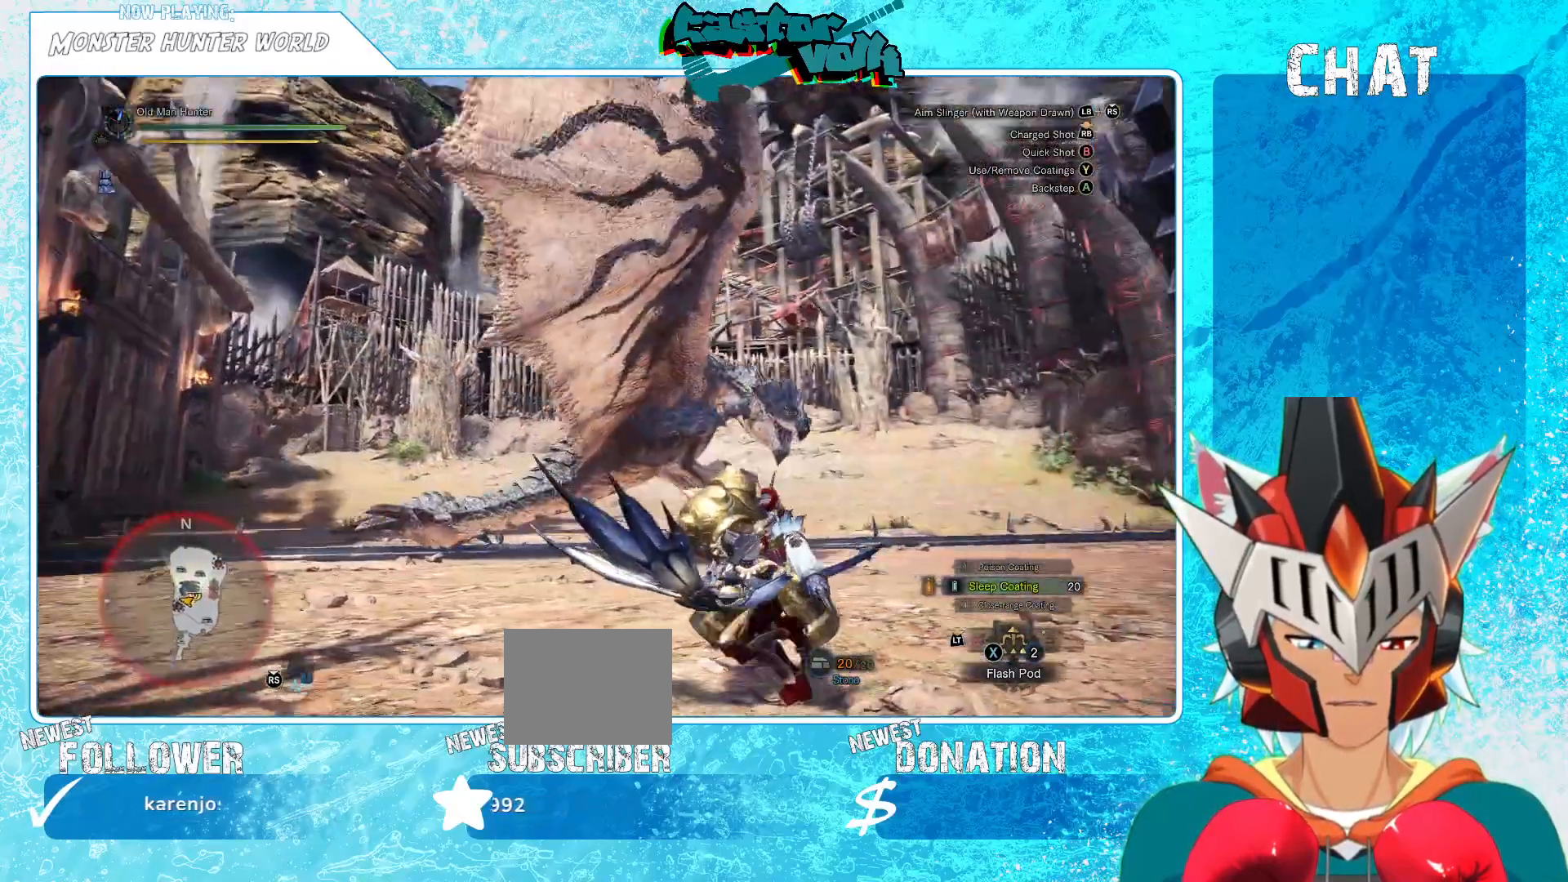
{"buttons": [], "left_stick": "left", "right_stick": "center", "events": []}
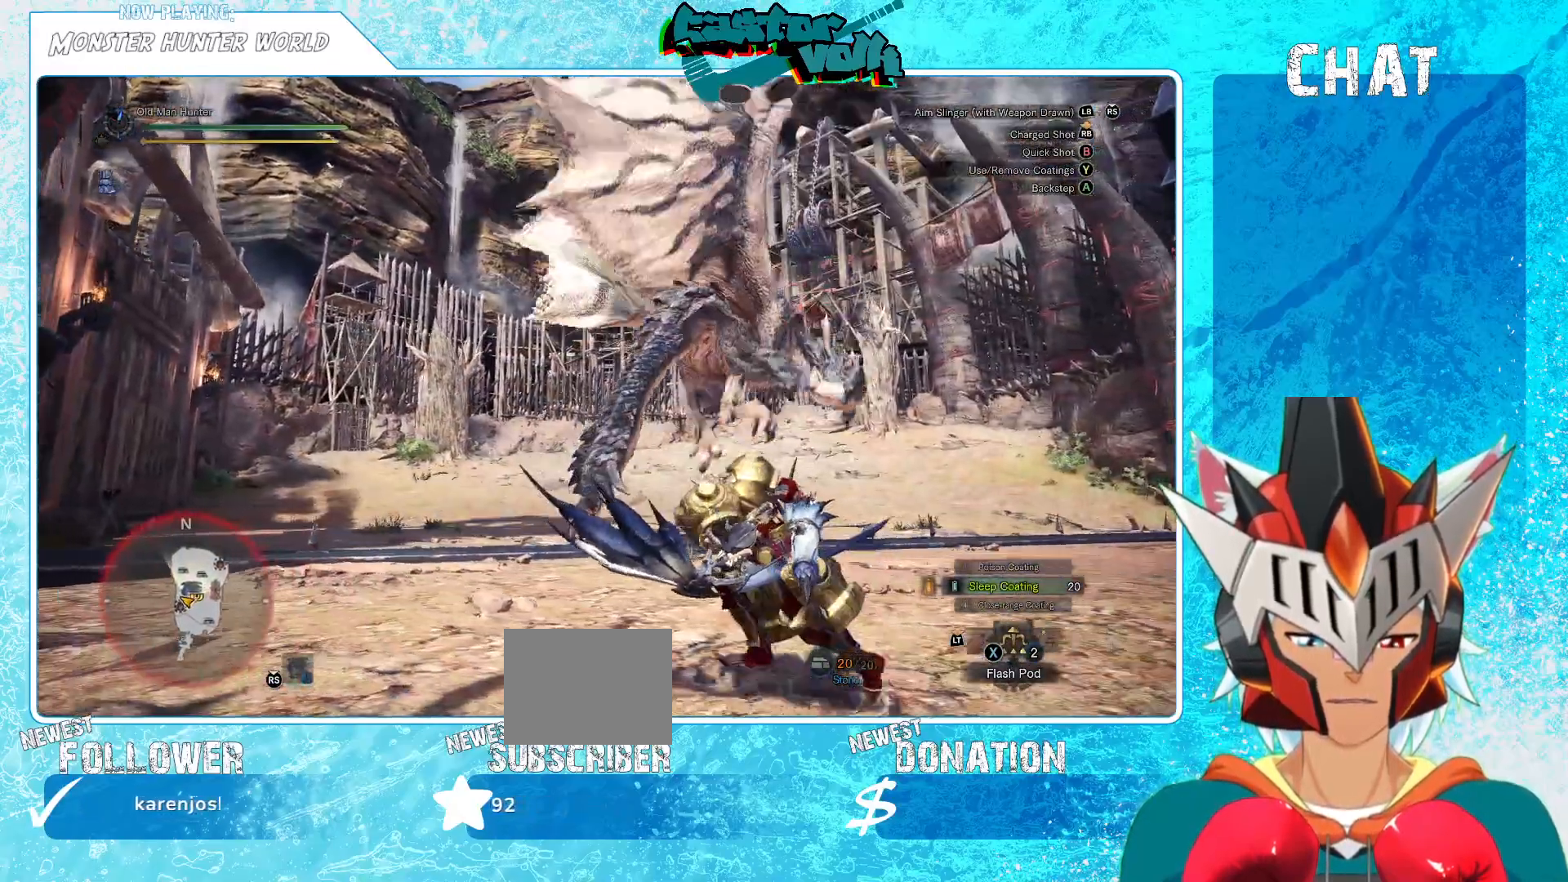
{"buttons": [], "left_stick": "left", "right_stick": "center", "events": [[17, "right_stick", "right"], [217, "right_stick", "center"]]}
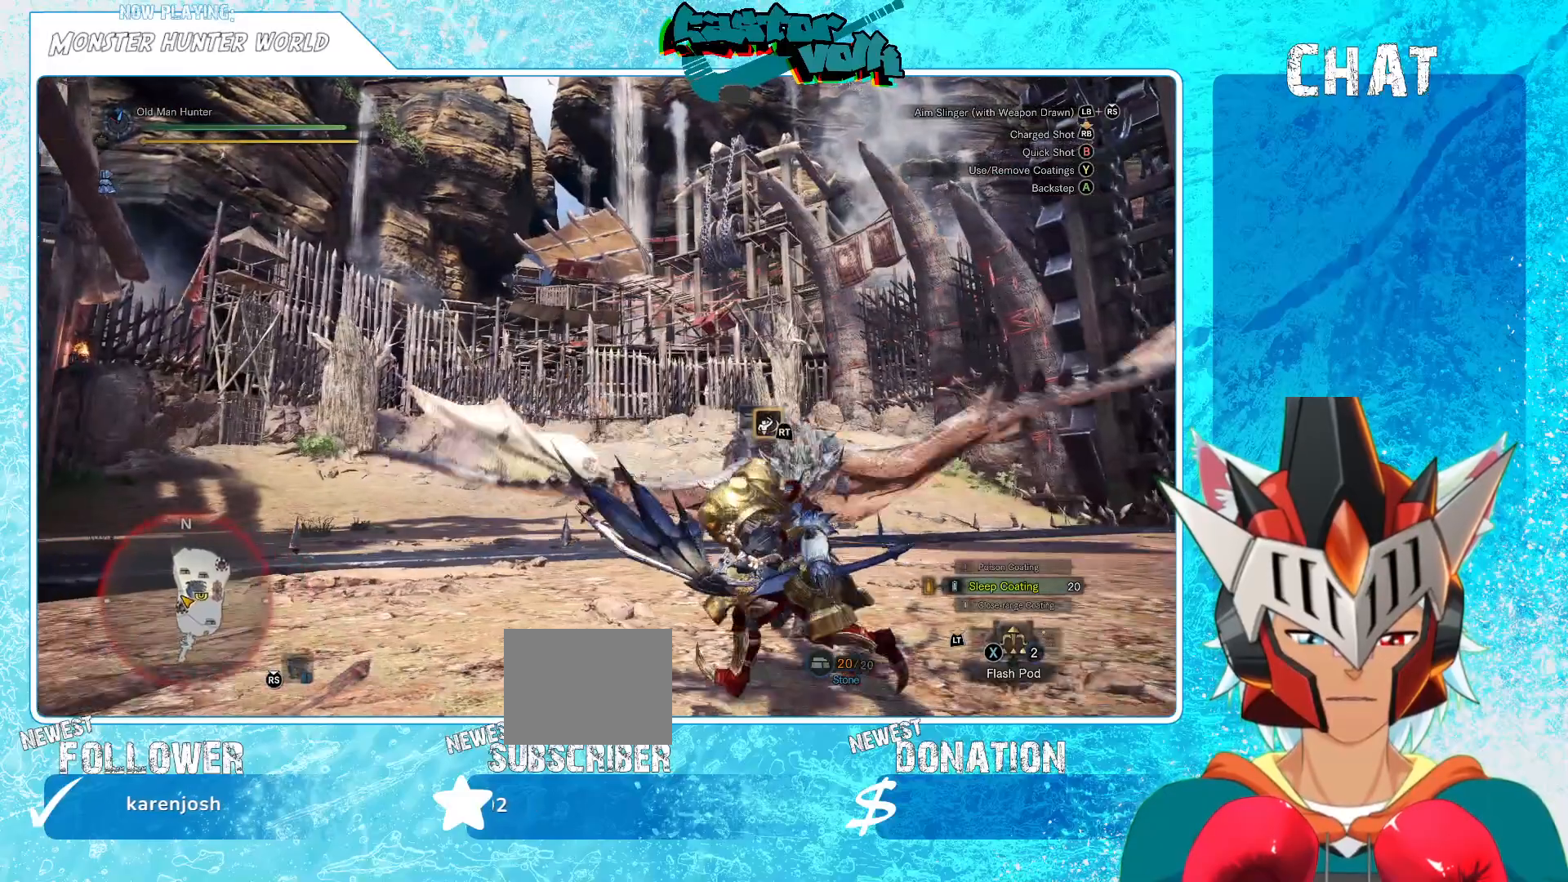
{"buttons": [], "left_stick": "left", "right_stick": "right", "events": [[217, "right_stick", "down-right"], [433, "right_stick", "right"]]}
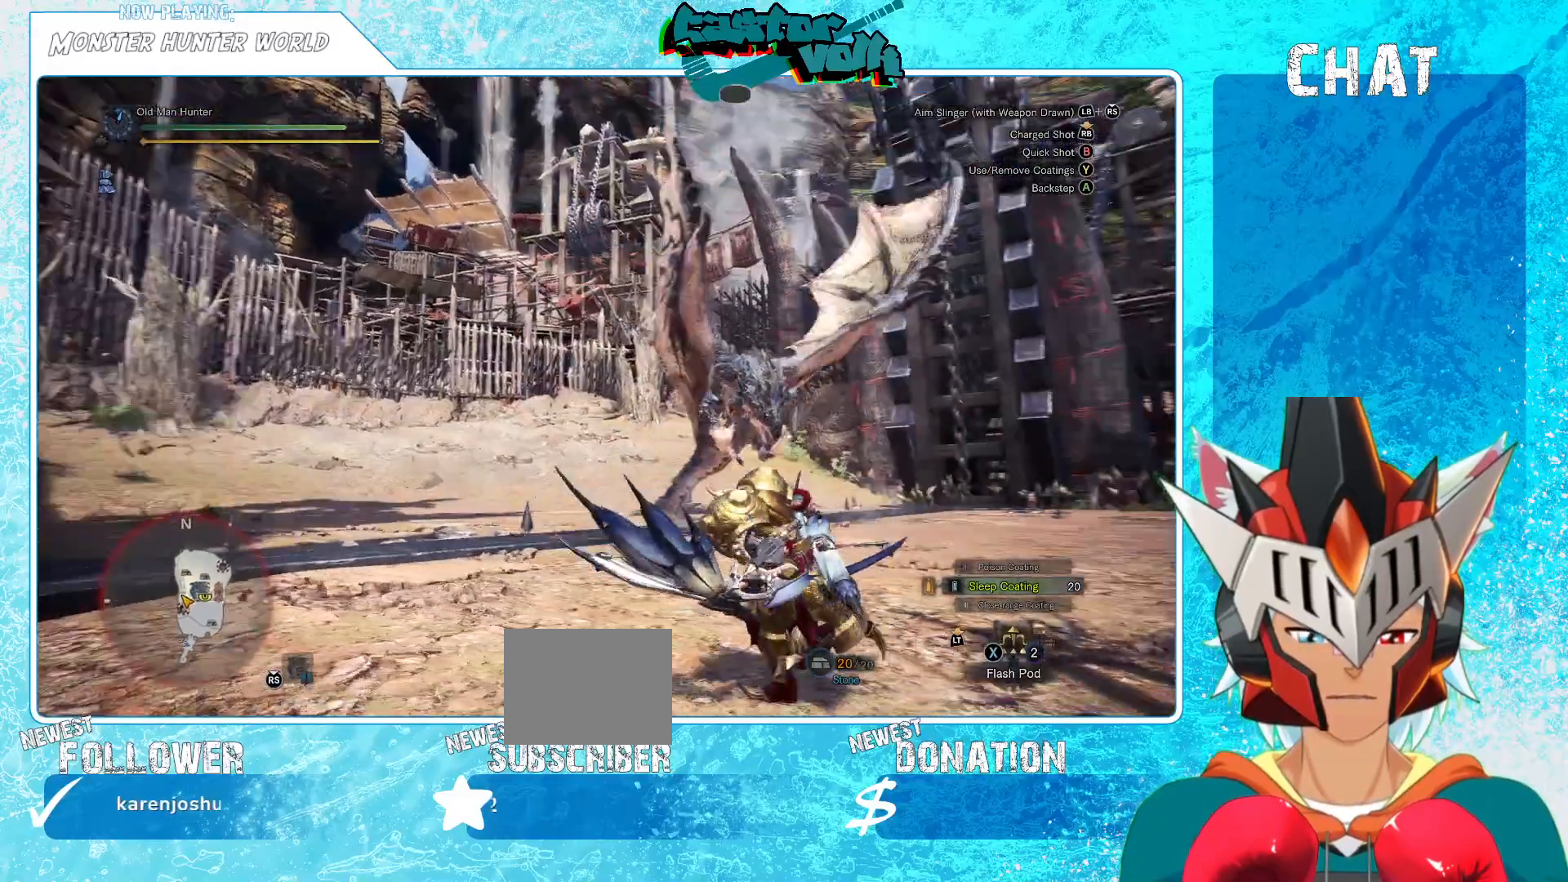
{"buttons": [], "left_stick": "left", "right_stick": "center", "events": [[200, "right_stick", "center"]]}
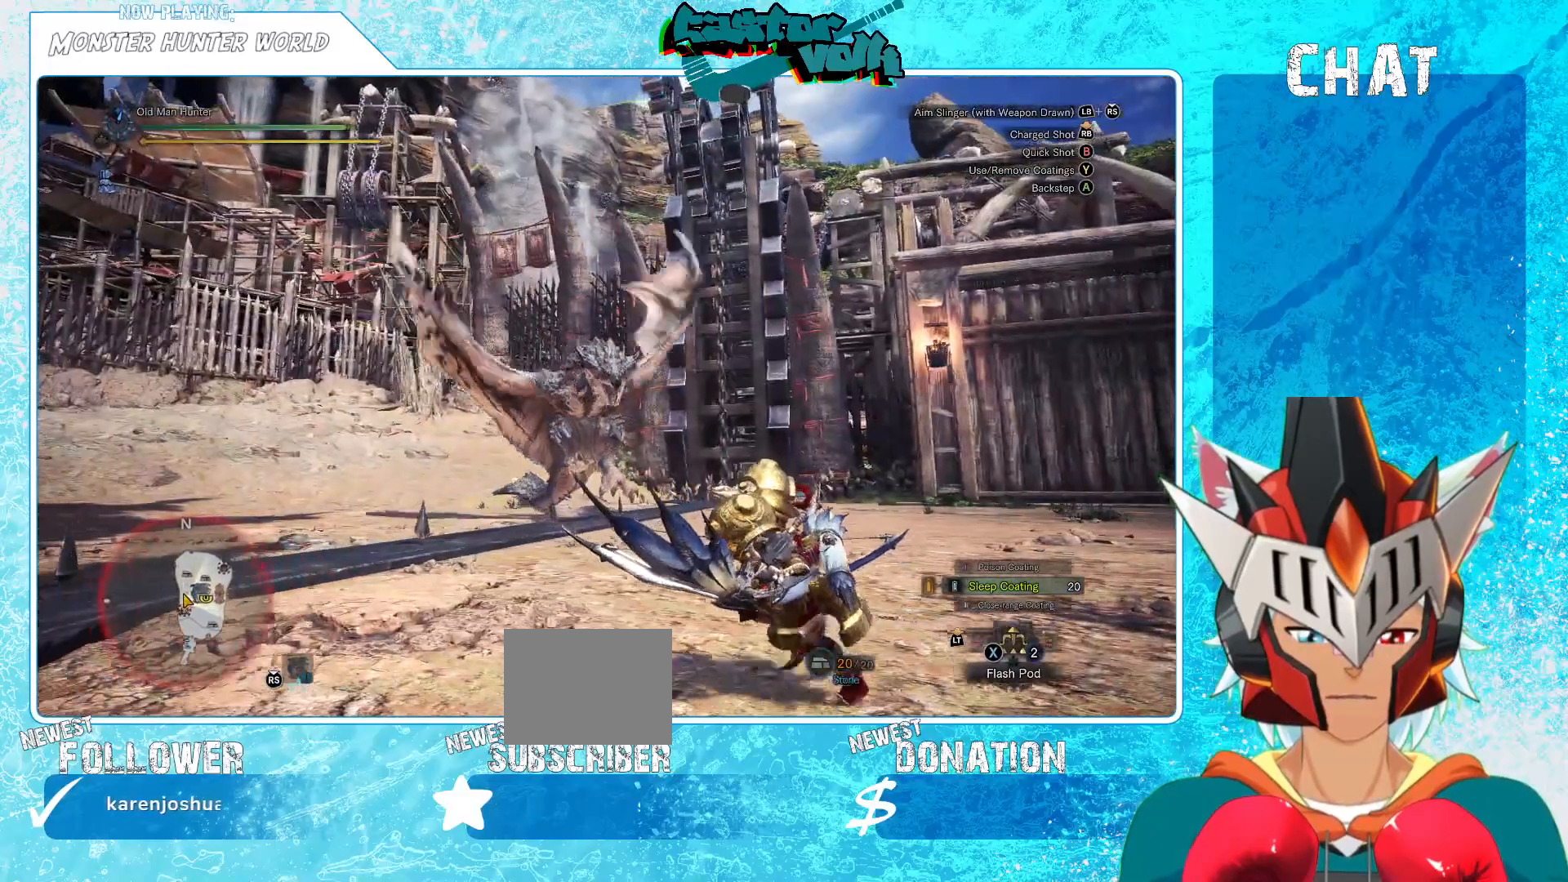
{"buttons": [], "left_stick": "left", "right_stick": "center", "events": []}
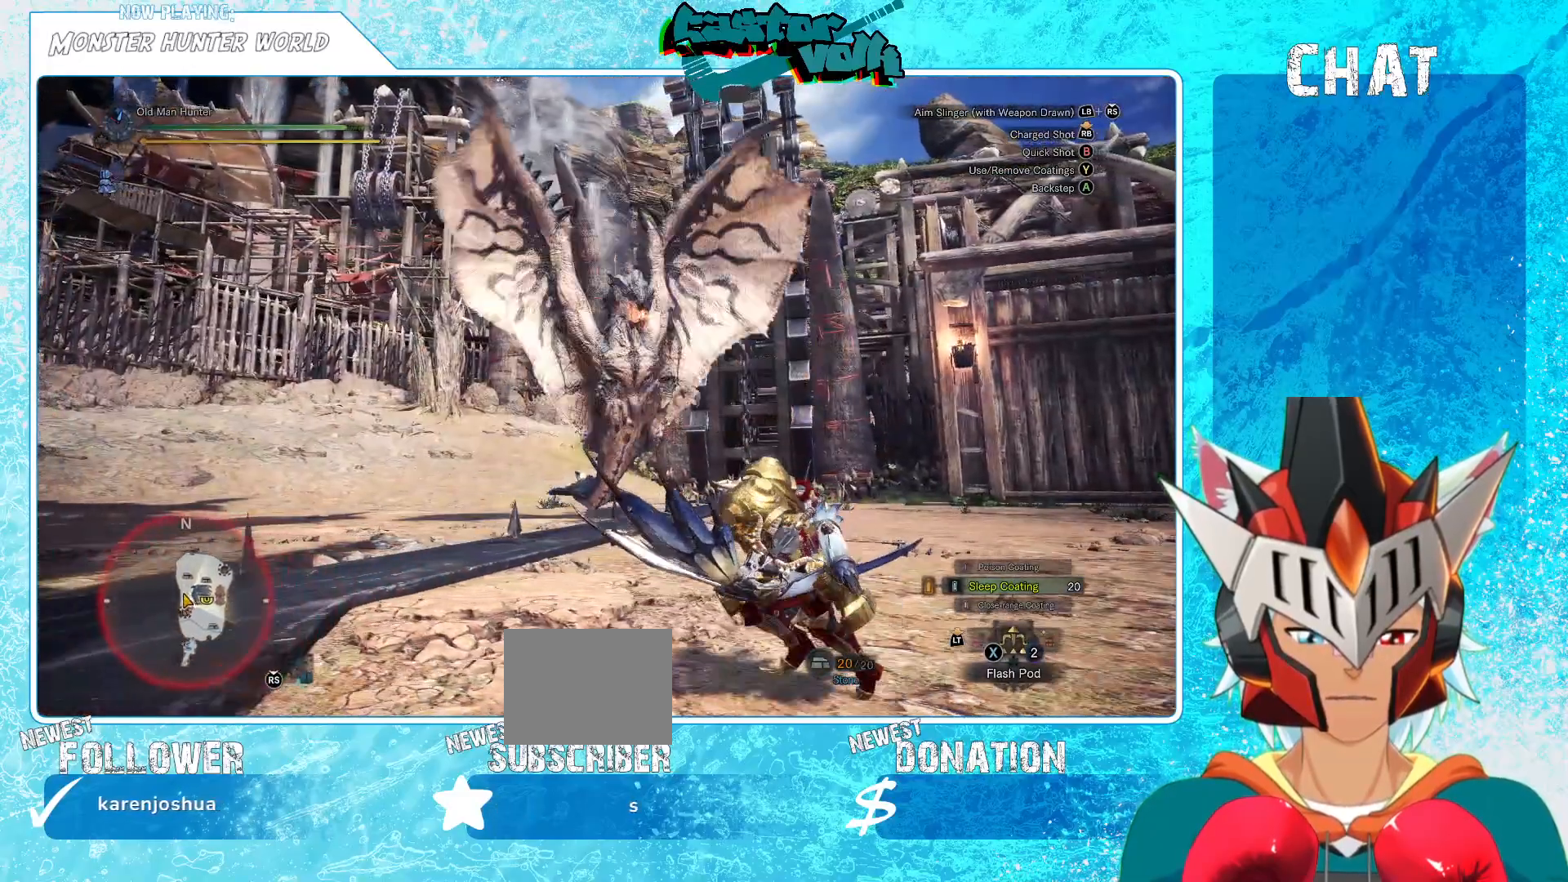
{"buttons": [], "left_stick": "left", "right_stick": "right", "events": [[83, "A", "down"], [233, "A", "up"], [450, "right_stick", "right"]]}